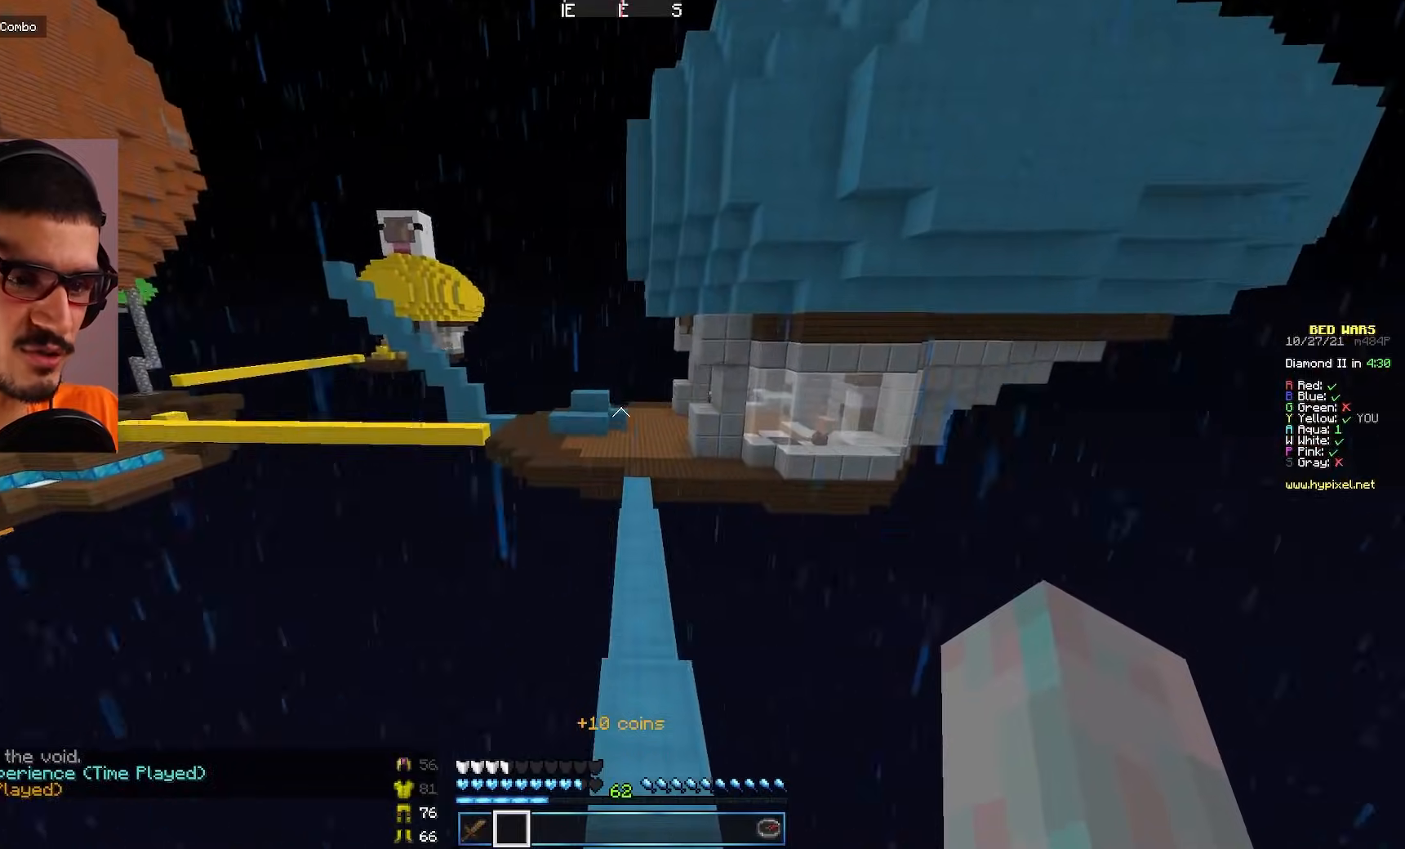
Gameplay with keyboard and mouse; each line is a JSON object with the keys and mouse buttons held at the frame after it. "events" lists presses ("down") and releases ("up") of "a", "d", "s", "w", "mouse_left" and "mouse_right" between this image and that frame as [ms after this image, input, new state], when the widget could be followed in between. "mouse_left", "mouse_right" = the "left", "right" buttons of the "mouse" list. No other keys are recorded. Fast repeated clicks can show as one long hold. Mouse movement is not recorded.
{"keys": ["w"], "mouse": [], "events": [[83, "d", "up"]]}
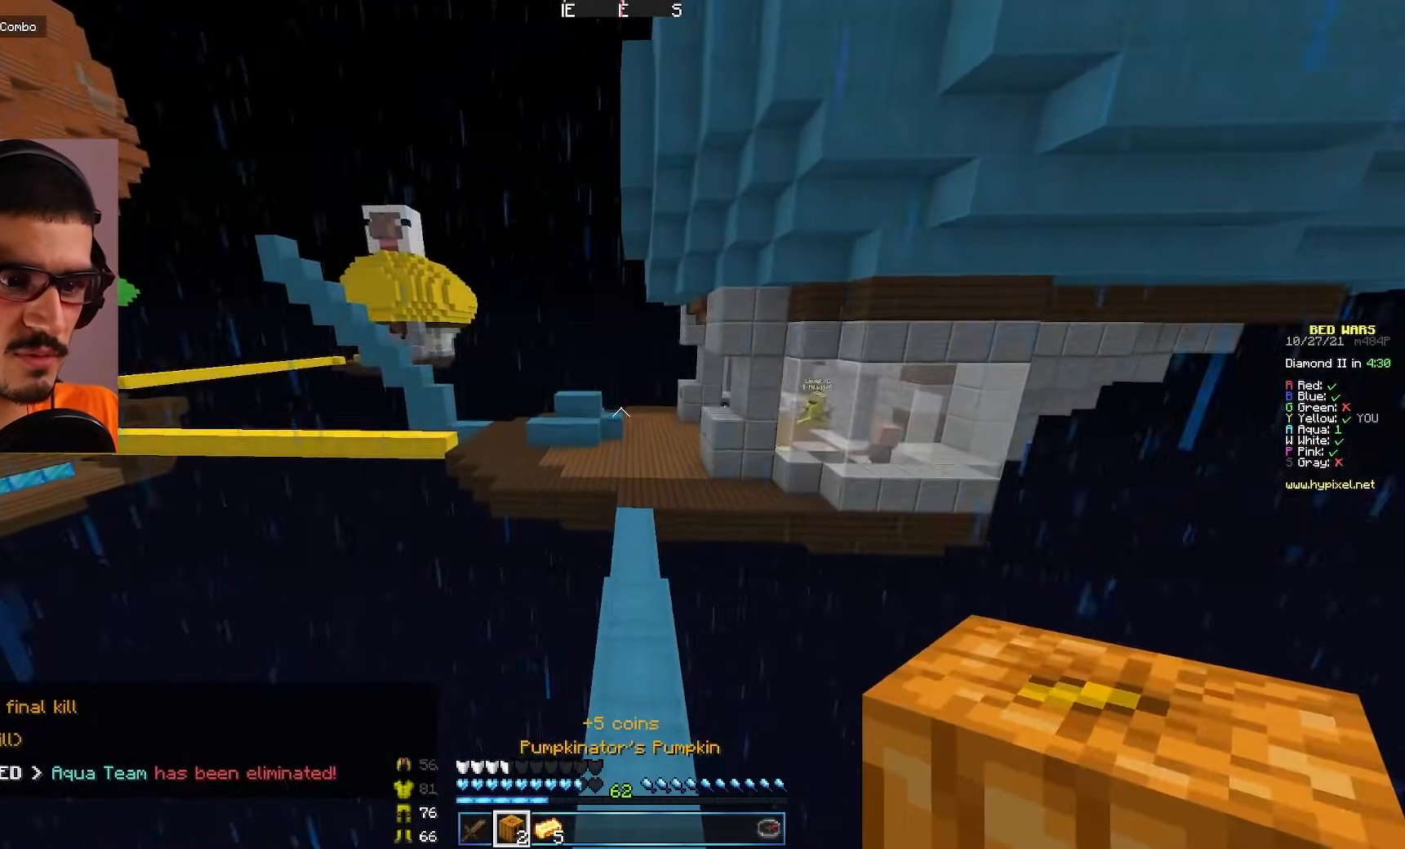
{"keys": ["w"], "mouse": [], "events": [[133, "d", "down"], [267, "d", "up"]]}
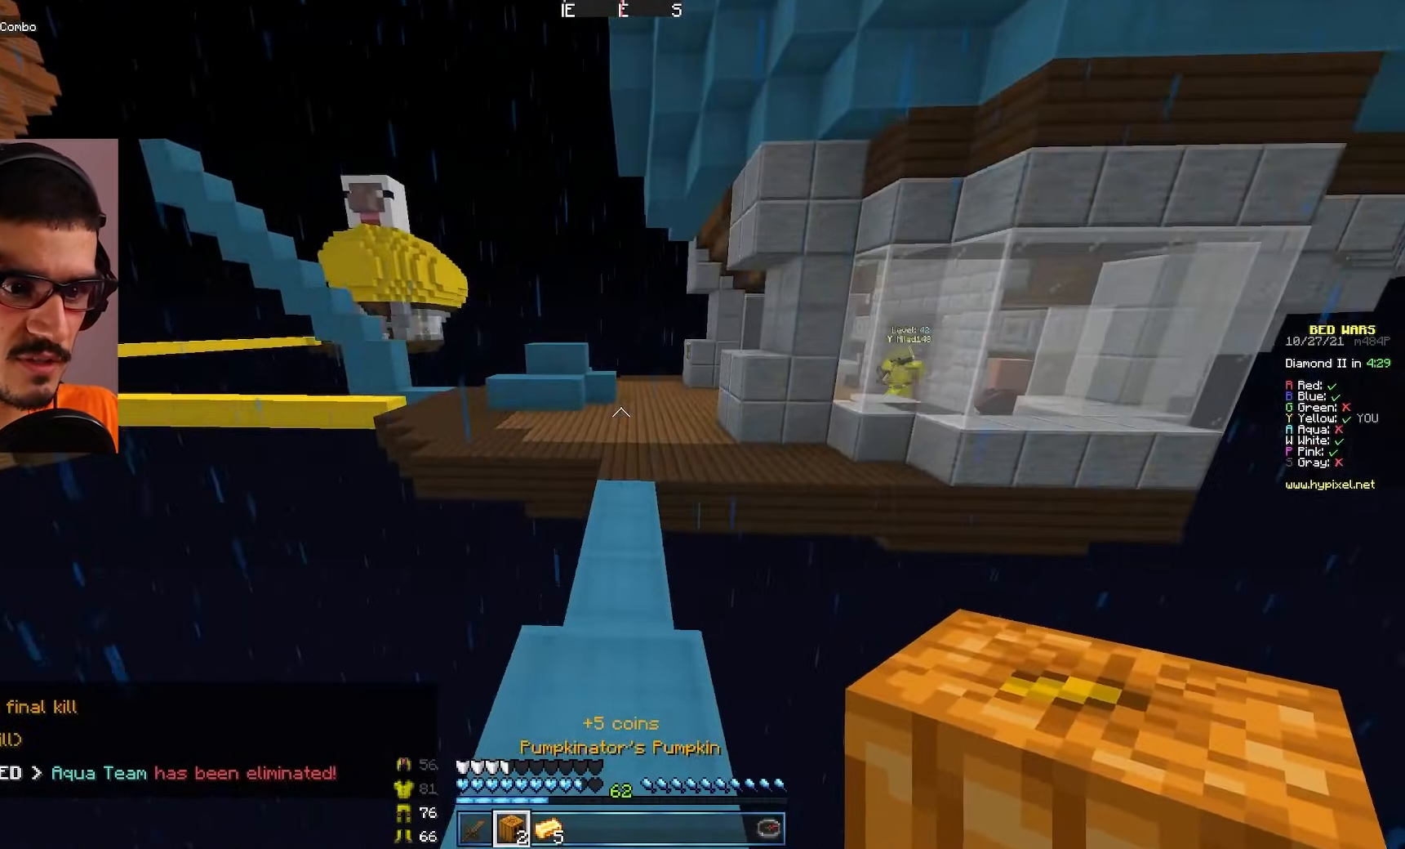
{"keys": ["w"], "mouse": [], "events": []}
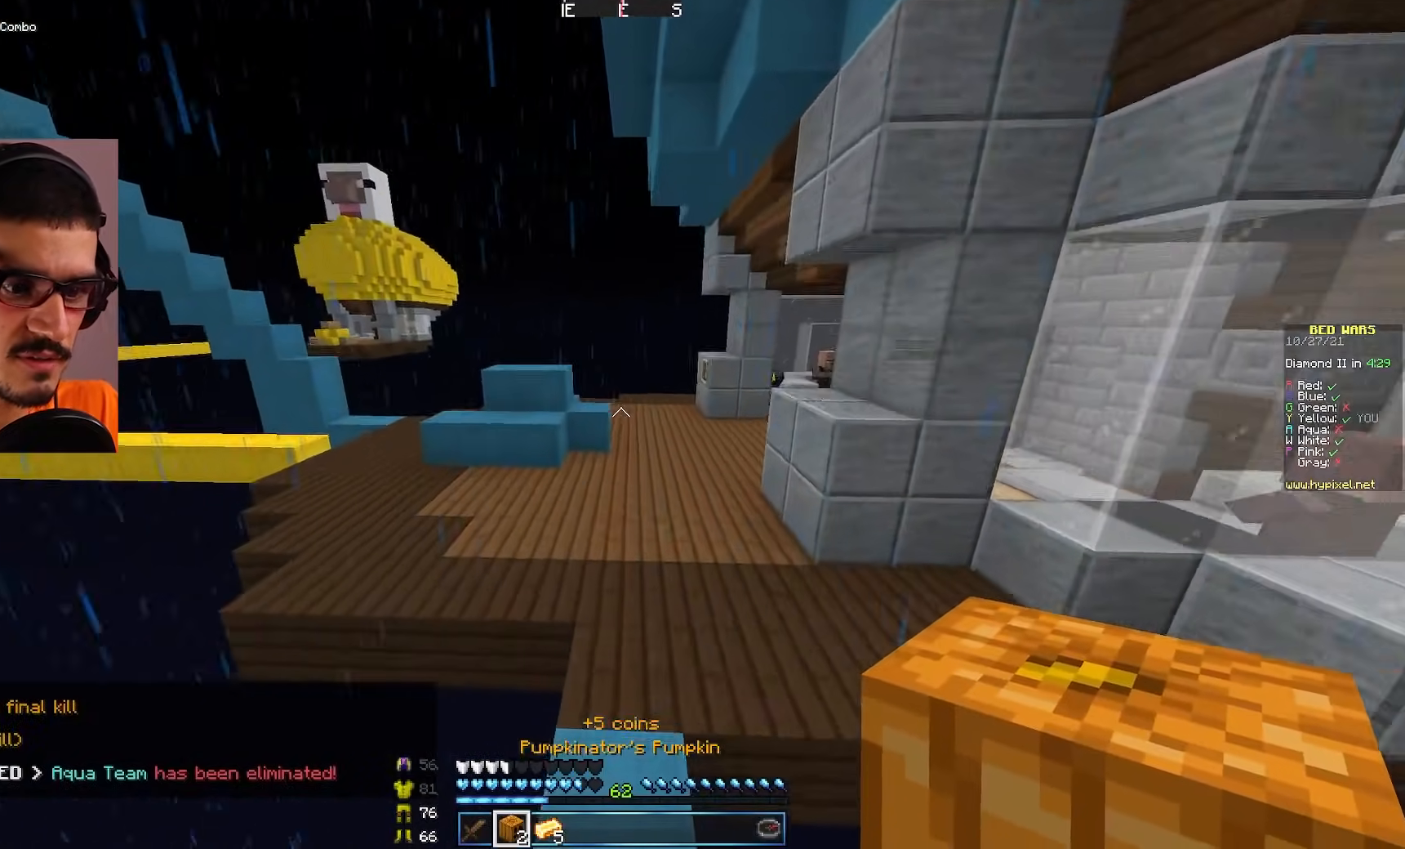
{"keys": ["d", "w"], "mouse": [], "events": [[217, "d", "down"]]}
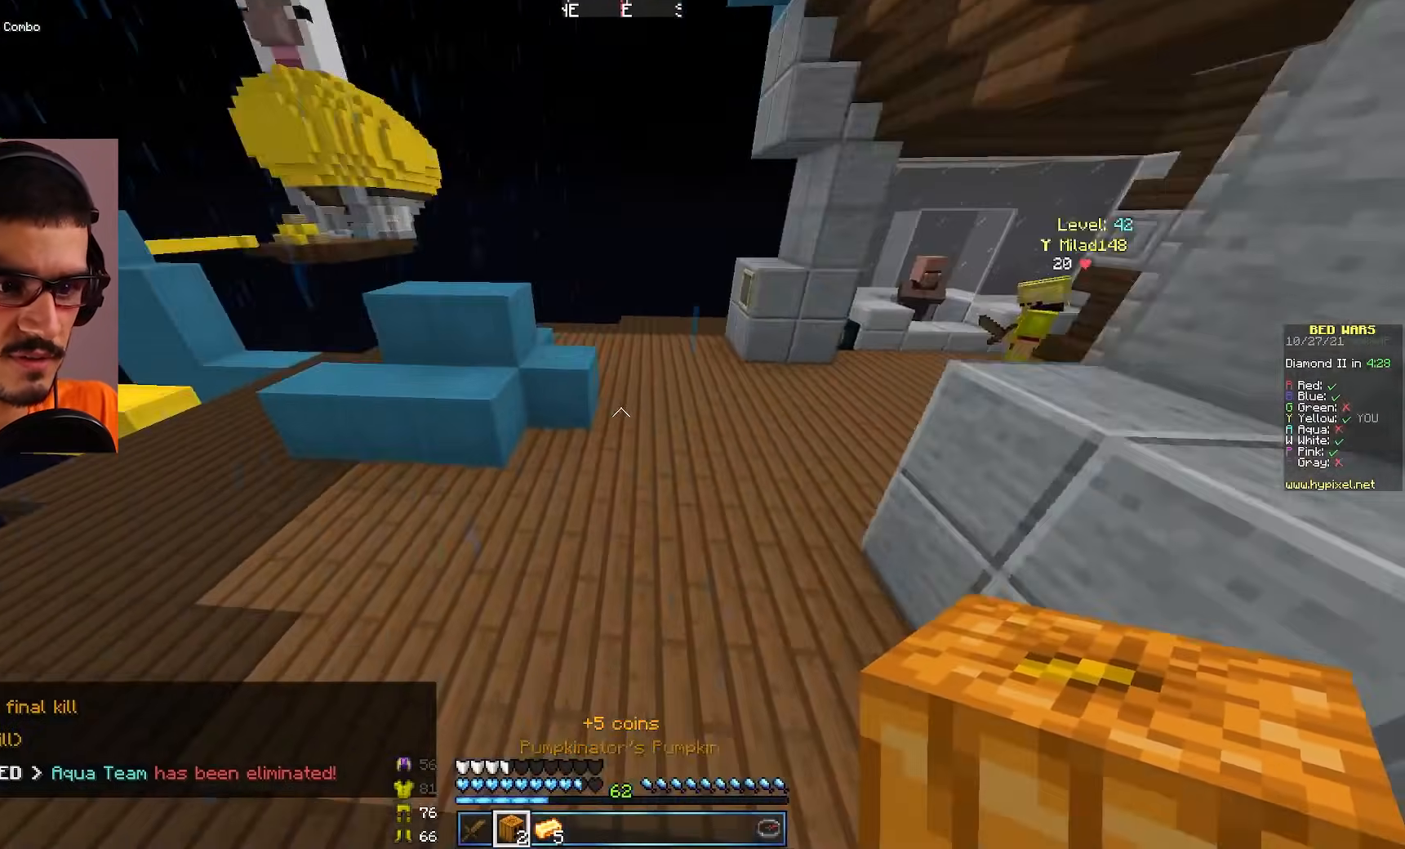
{"keys": ["d", "w"], "mouse": ["right"], "events": [[200, "mouse_right", "down"], [300, "mouse_right", "up"], [417, "mouse_right", "down"]]}
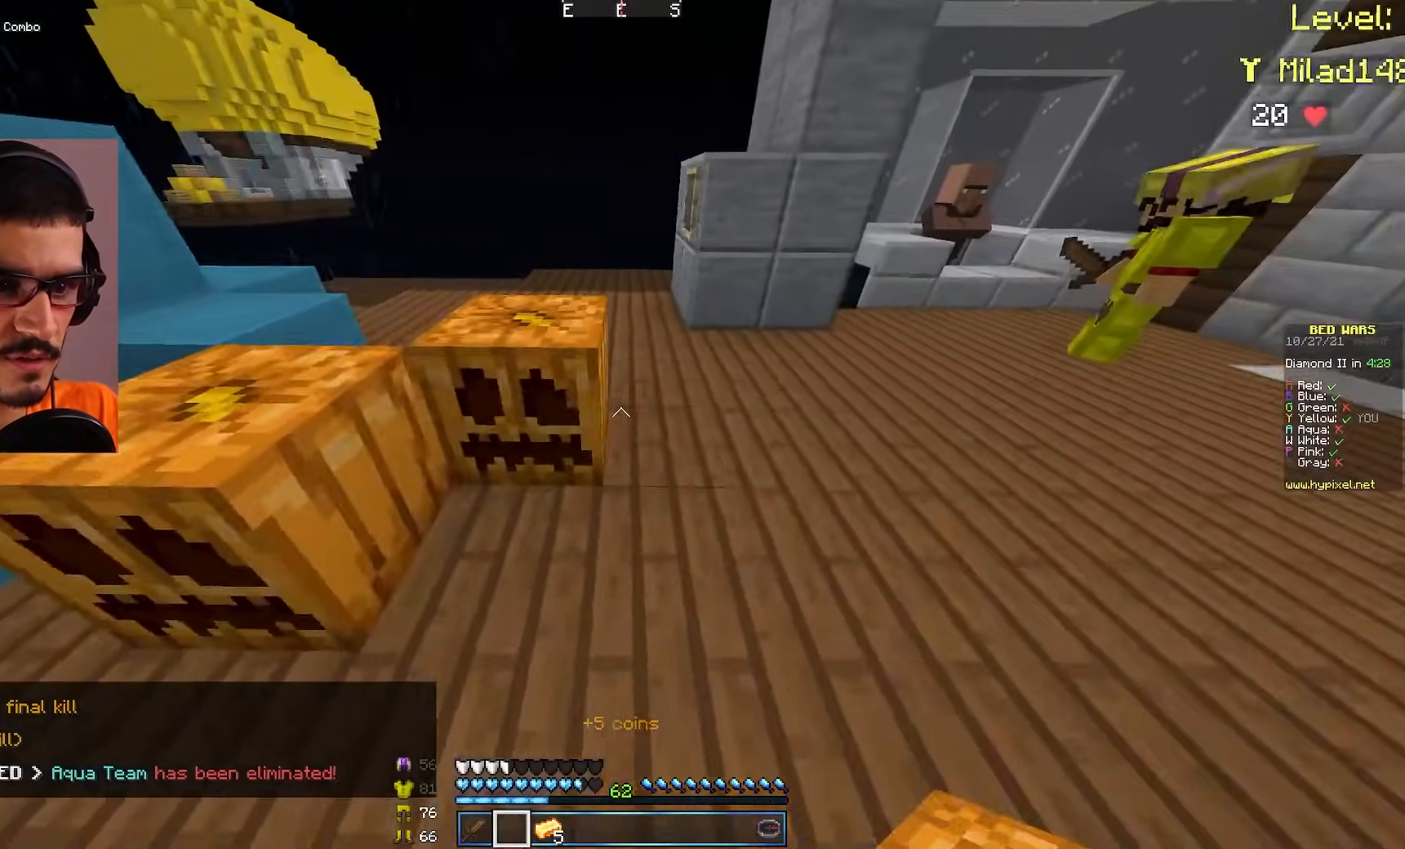
{"keys": ["d", "w"], "mouse": [], "events": [[33, "mouse_right", "up"]]}
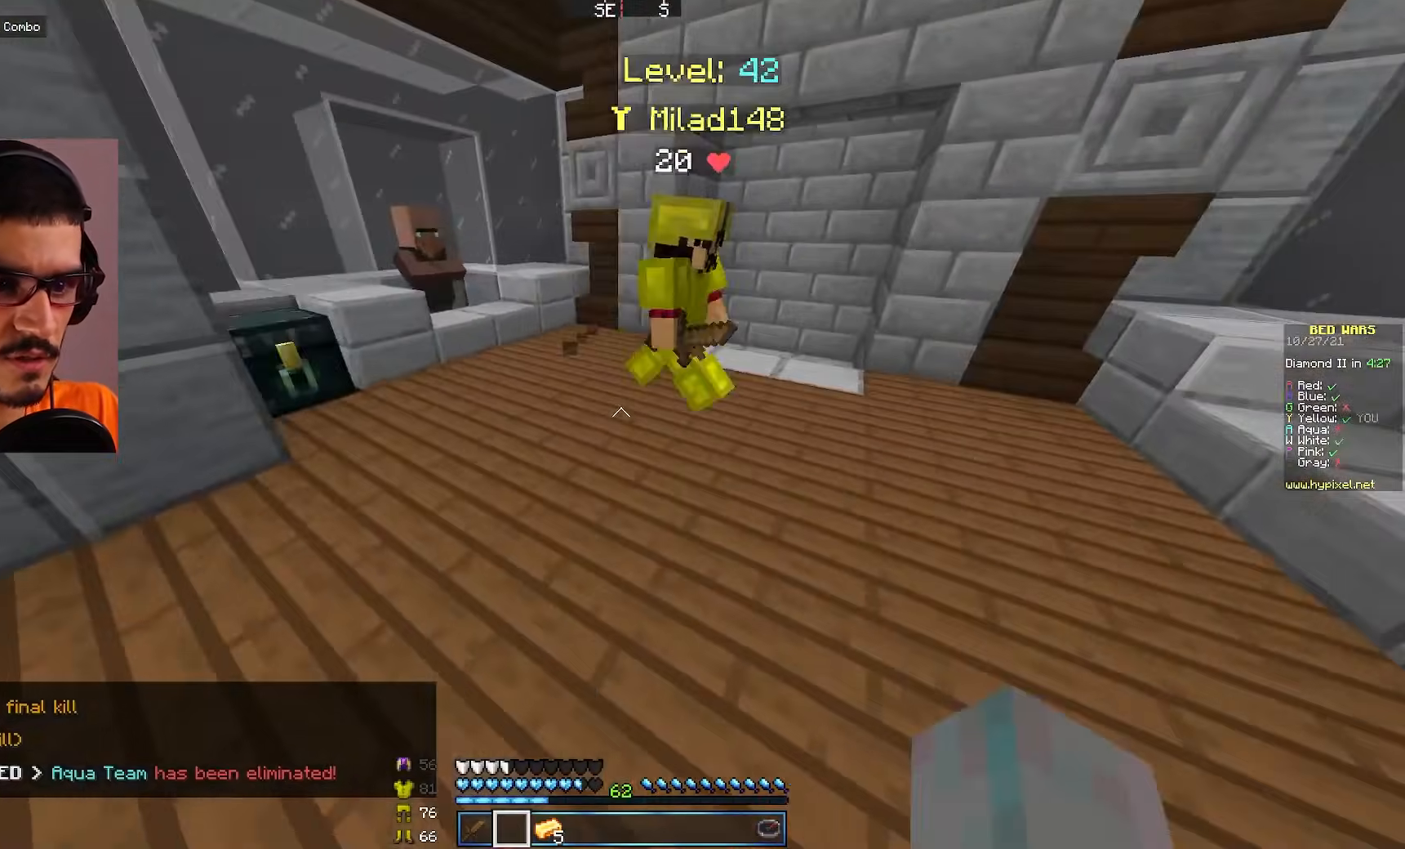
{"keys": ["a", "w"], "mouse": [], "events": [[250, "d", "up"], [450, "a", "down"]]}
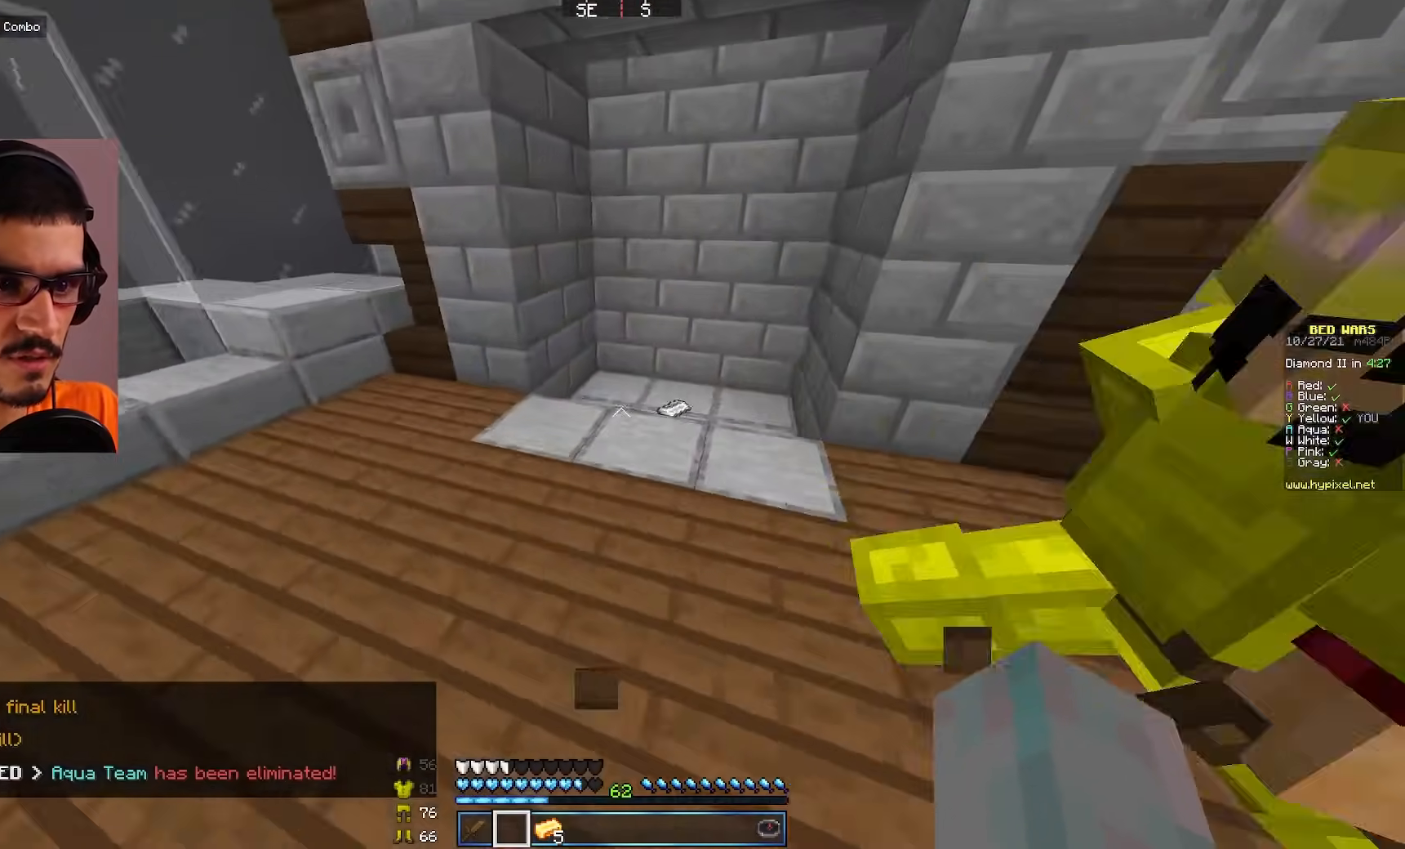
{"keys": [], "mouse": [], "events": [[83, "a", "up"], [483, "w", "up"]]}
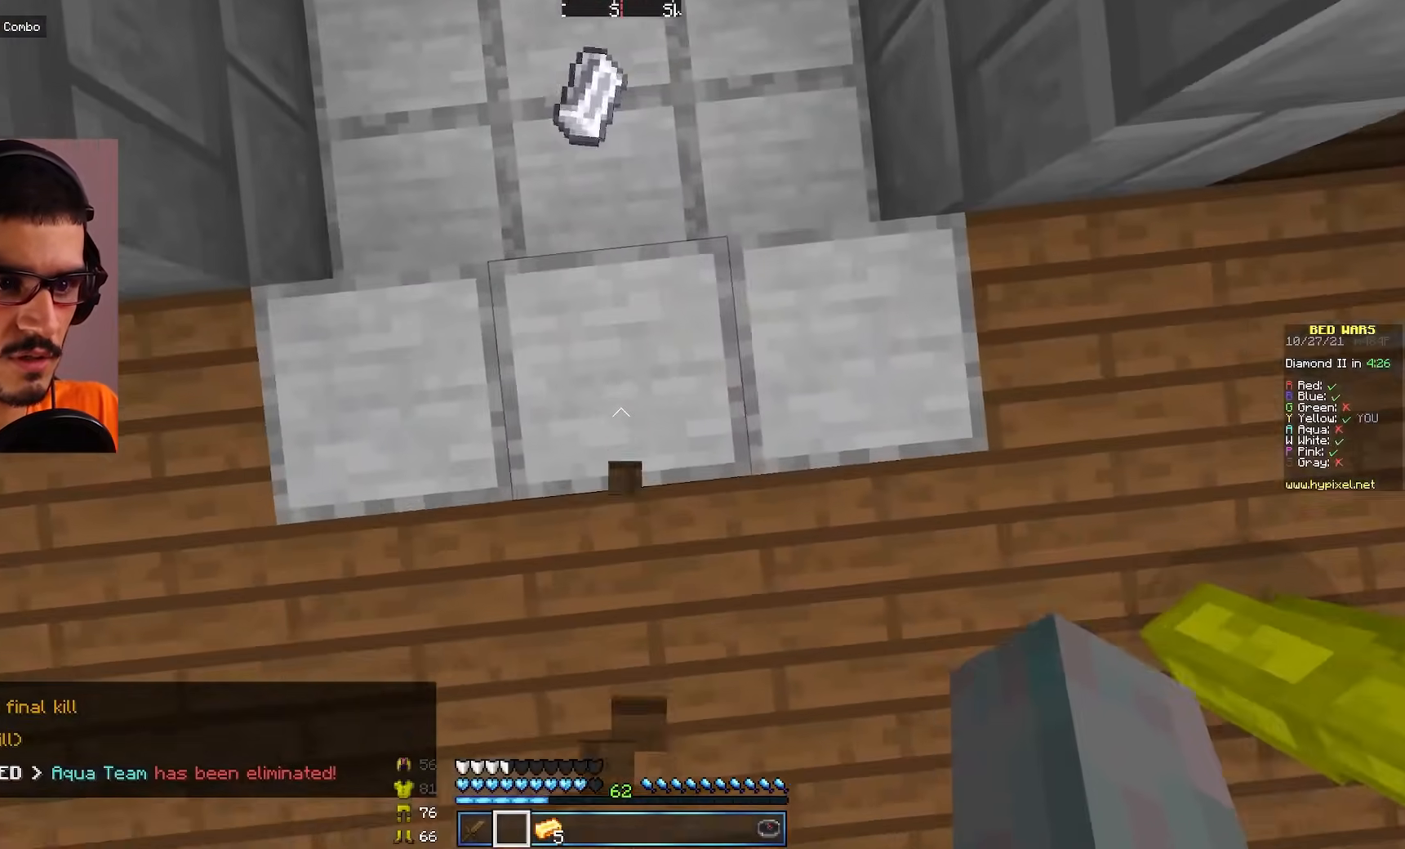
{"keys": [], "mouse": [], "events": [[317, "w", "down"], [450, "w", "up"]]}
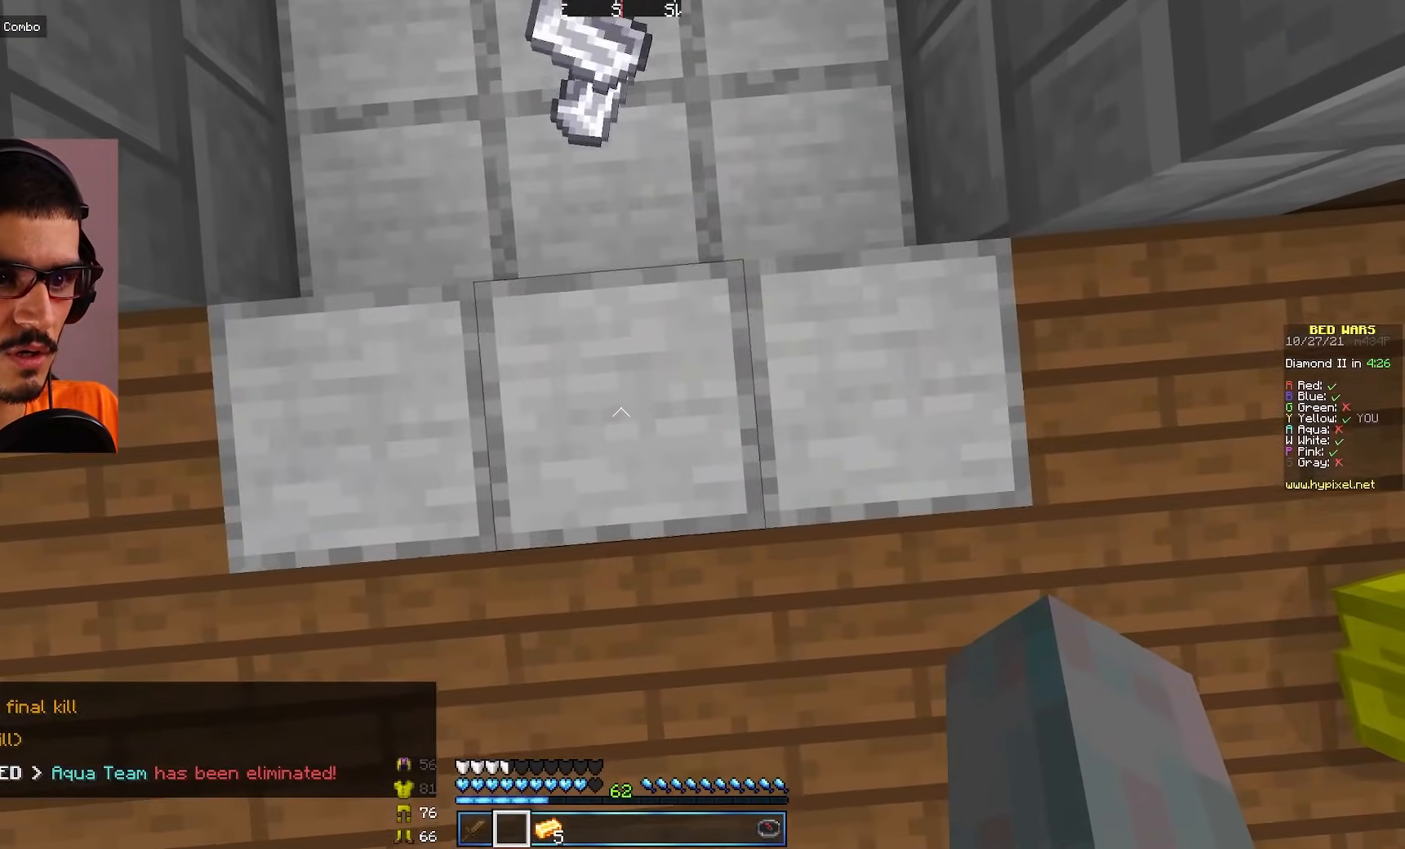
{"keys": [], "mouse": [], "events": [[150, "w", "down"], [250, "w", "up"]]}
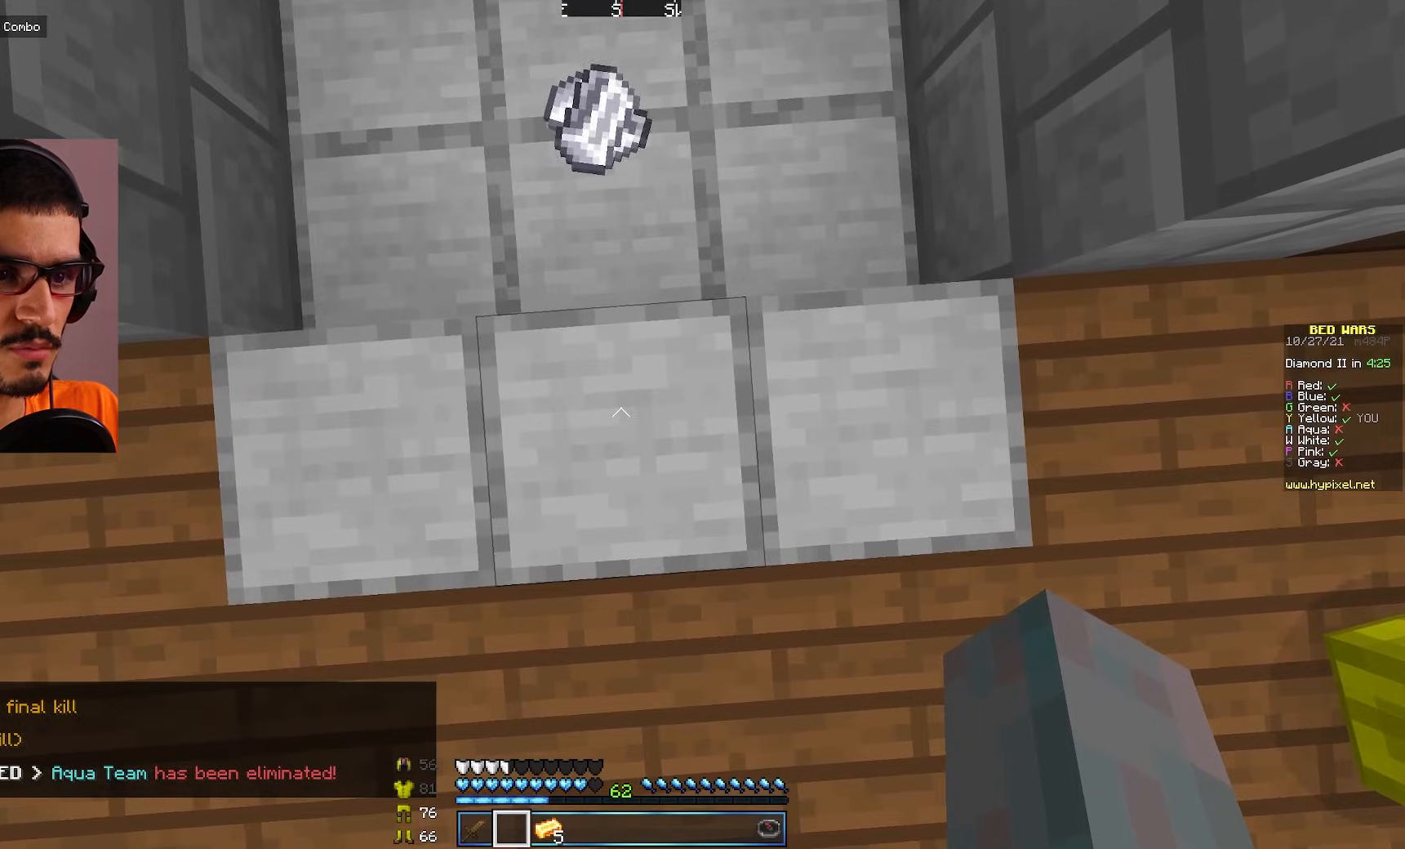
{"keys": [], "mouse": [], "events": [[200, "s", "down"], [300, "s", "up"]]}
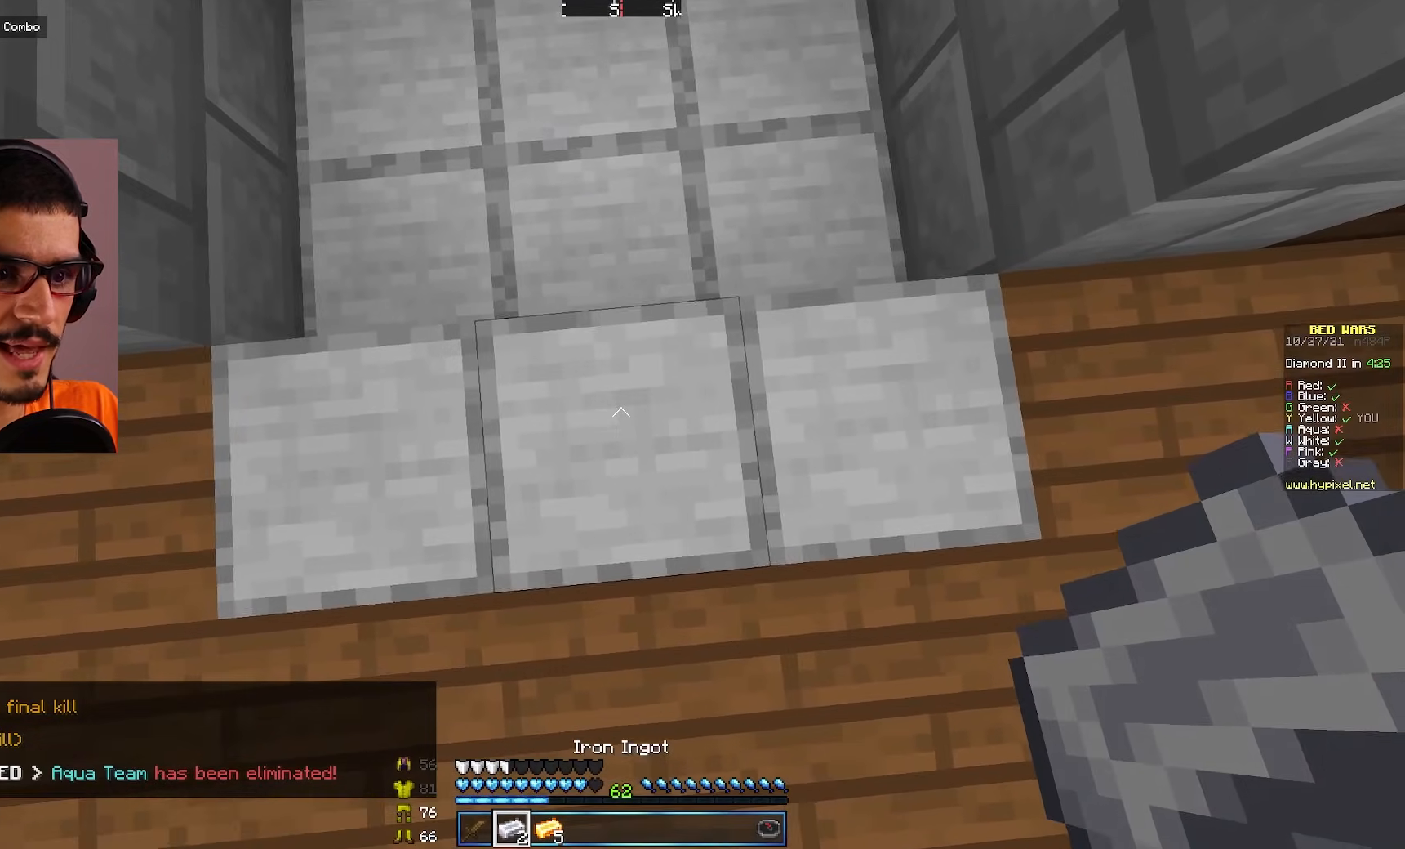
{"keys": [], "mouse": [], "events": []}
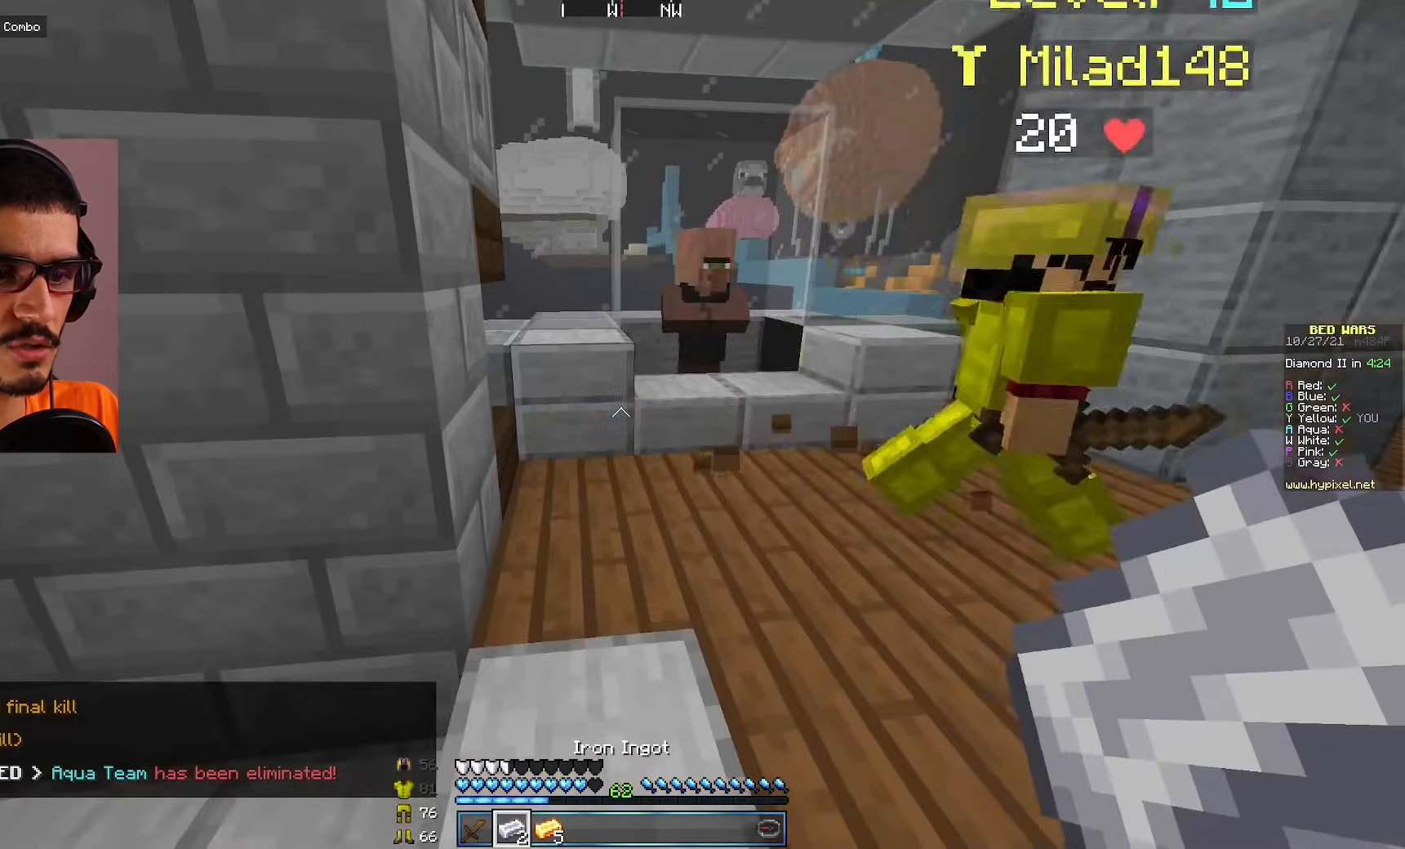
{"keys": [], "mouse": [], "events": []}
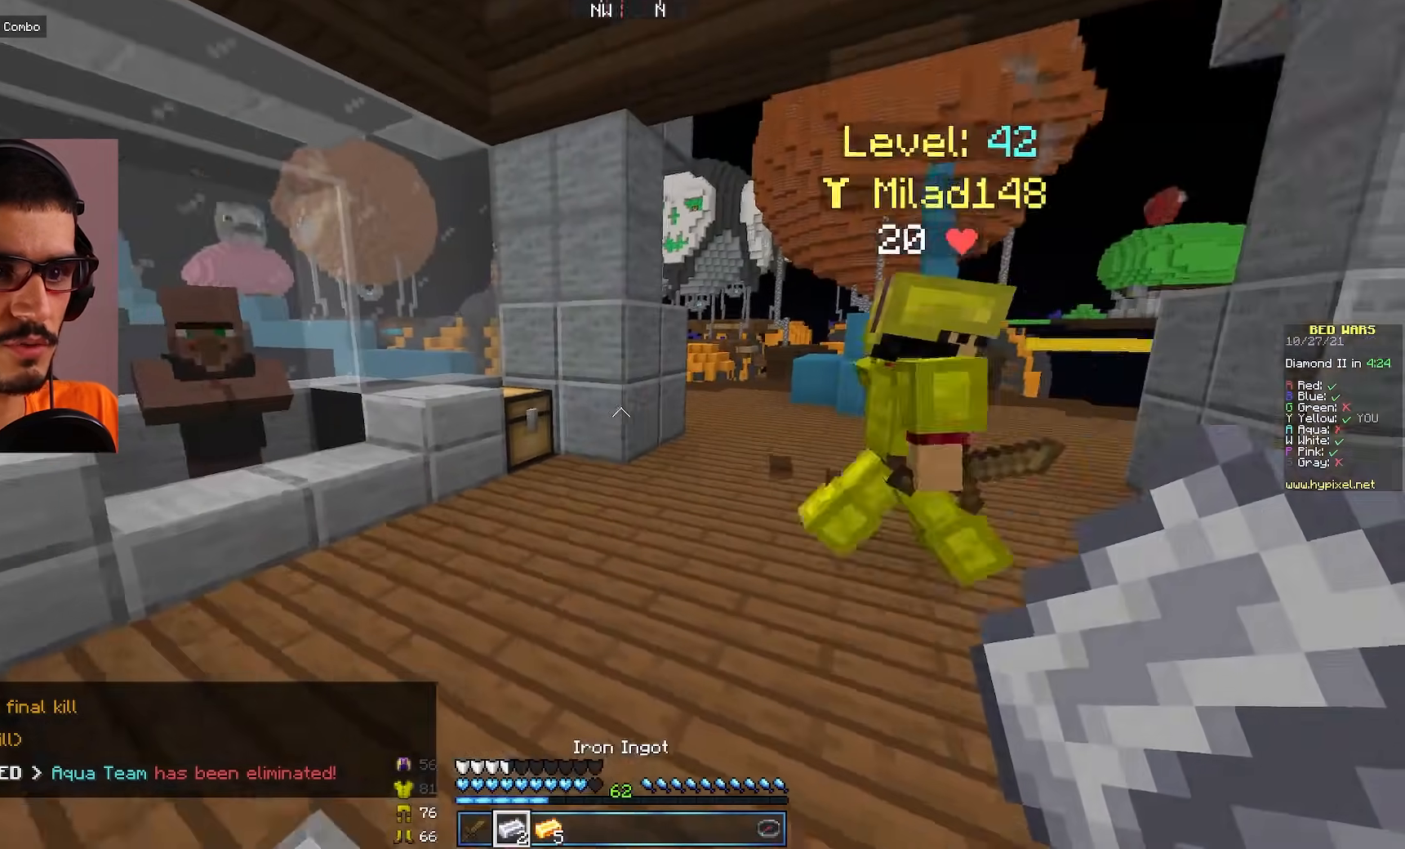
{"keys": [], "mouse": [], "events": []}
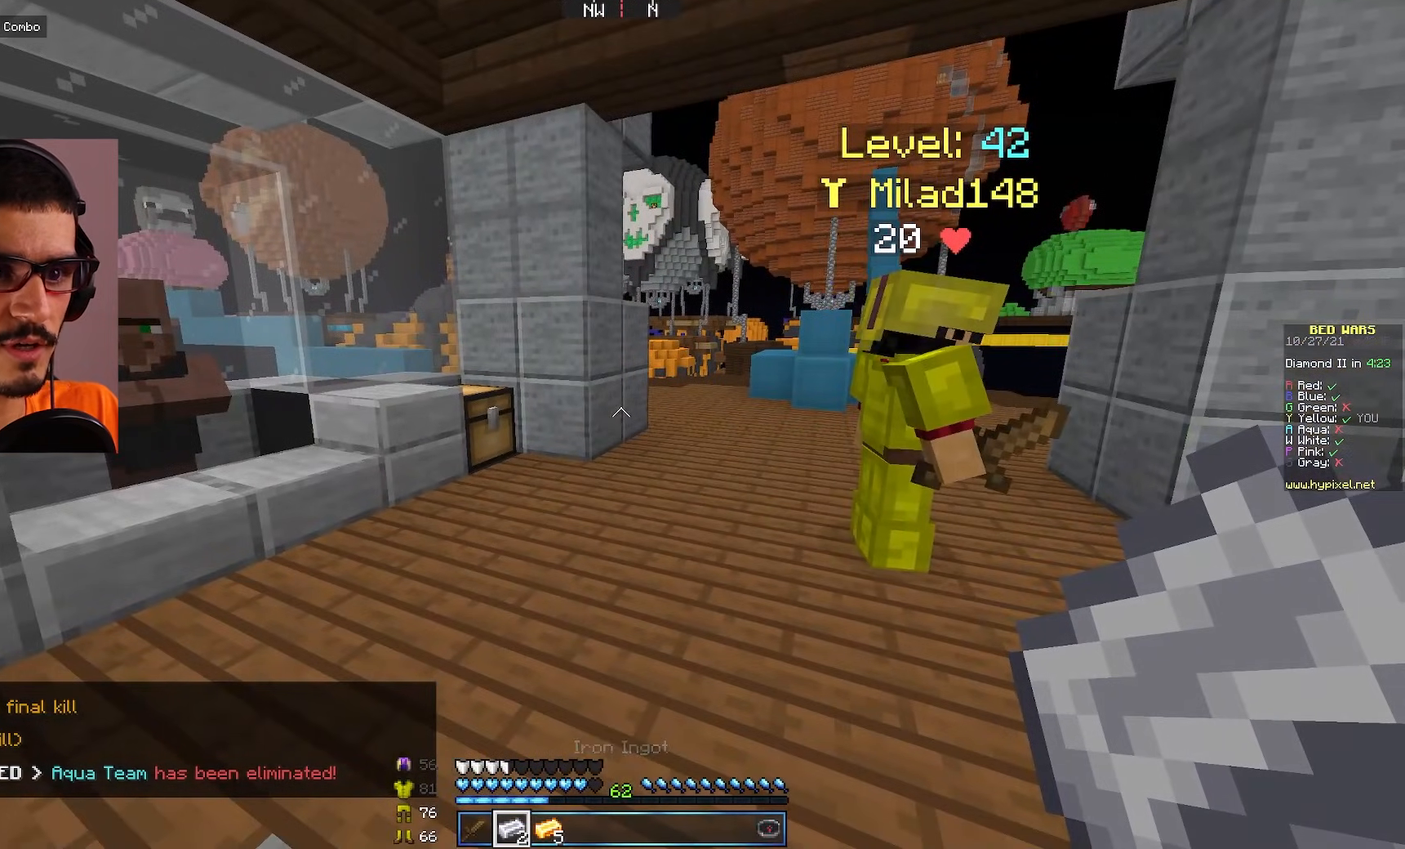
{"keys": [], "mouse": [], "events": []}
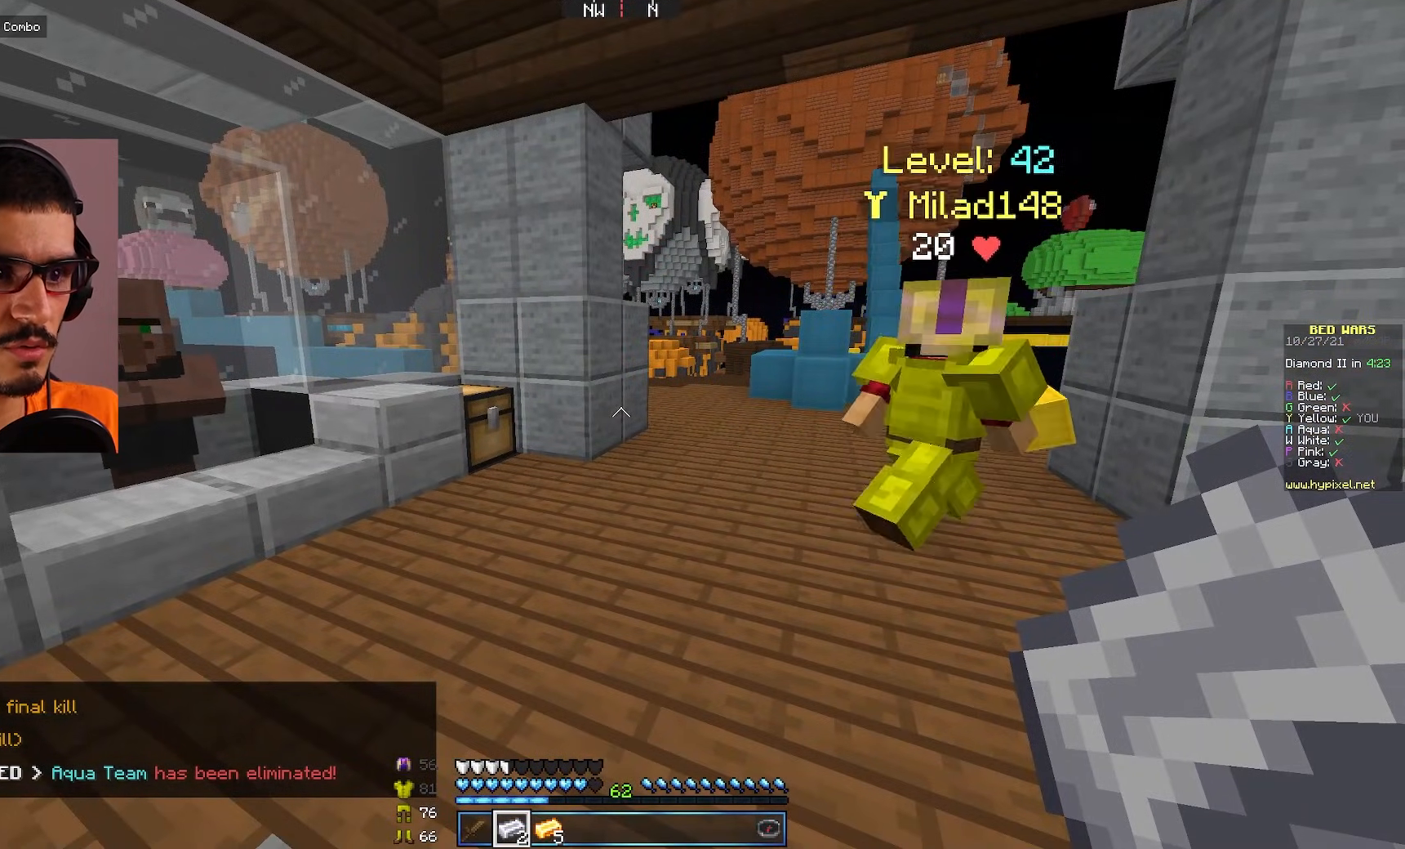
{"keys": [], "mouse": [], "events": []}
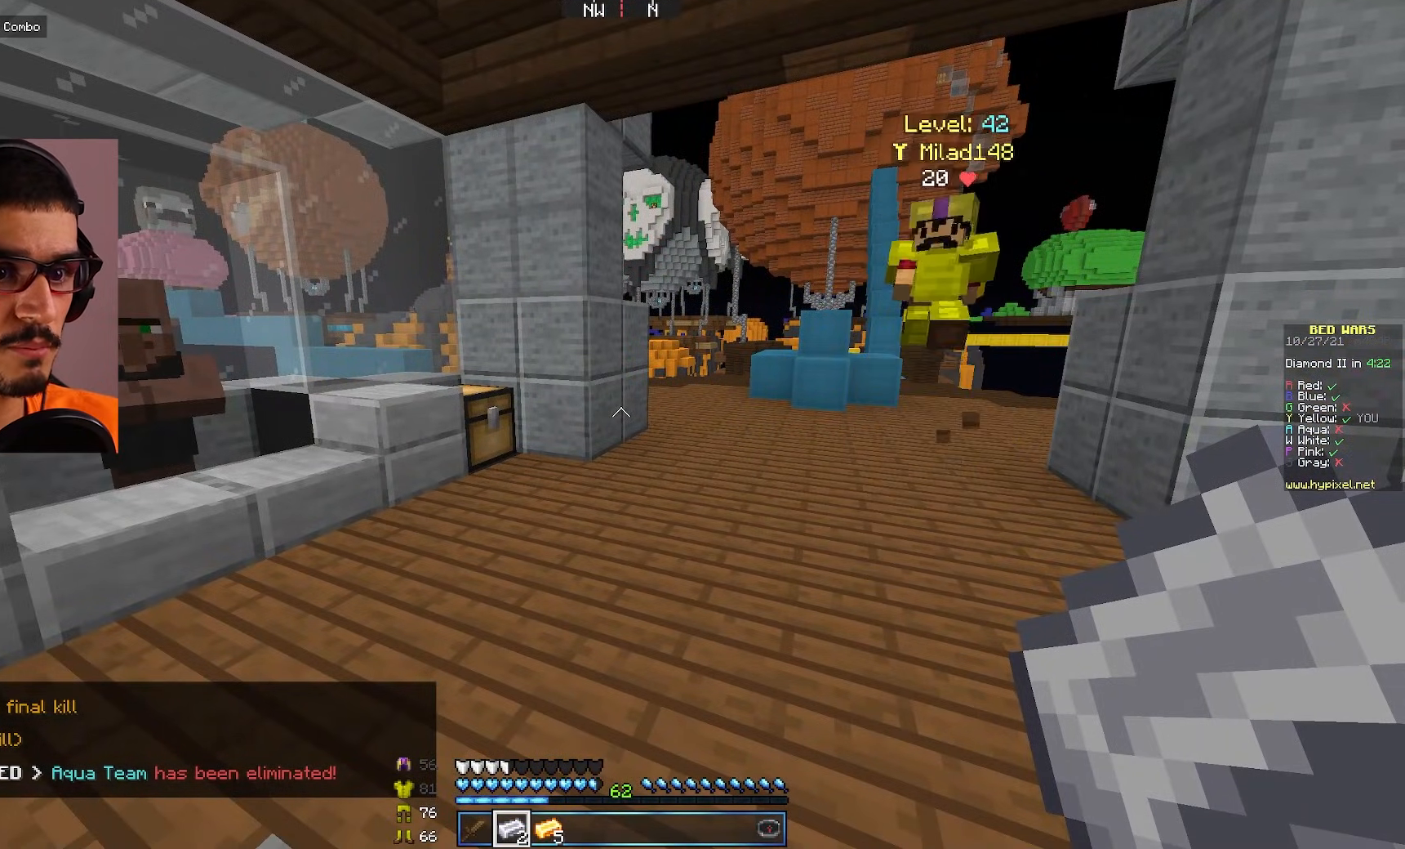
{"keys": [], "mouse": [], "events": []}
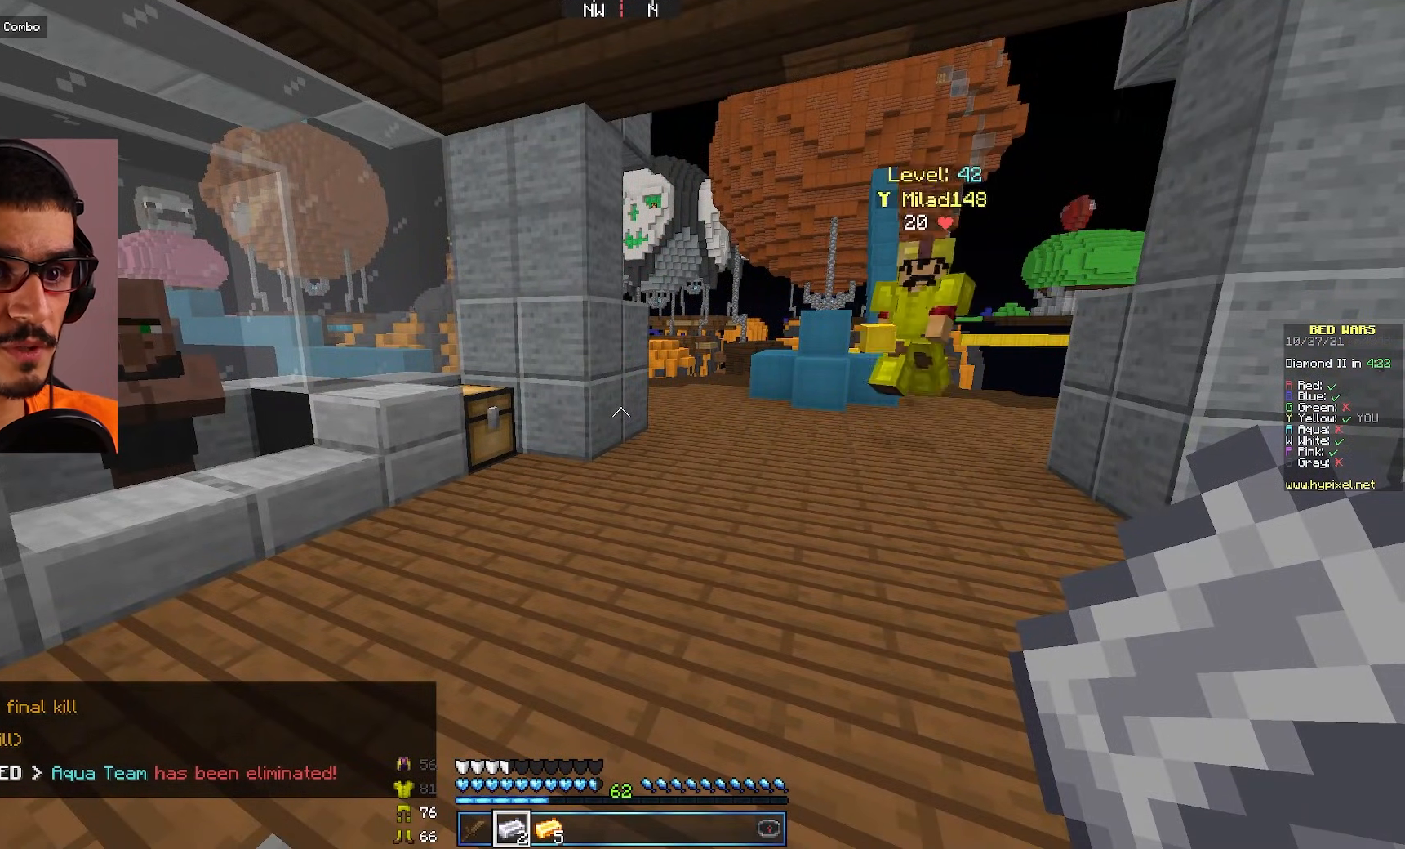
{"keys": [], "mouse": [], "events": []}
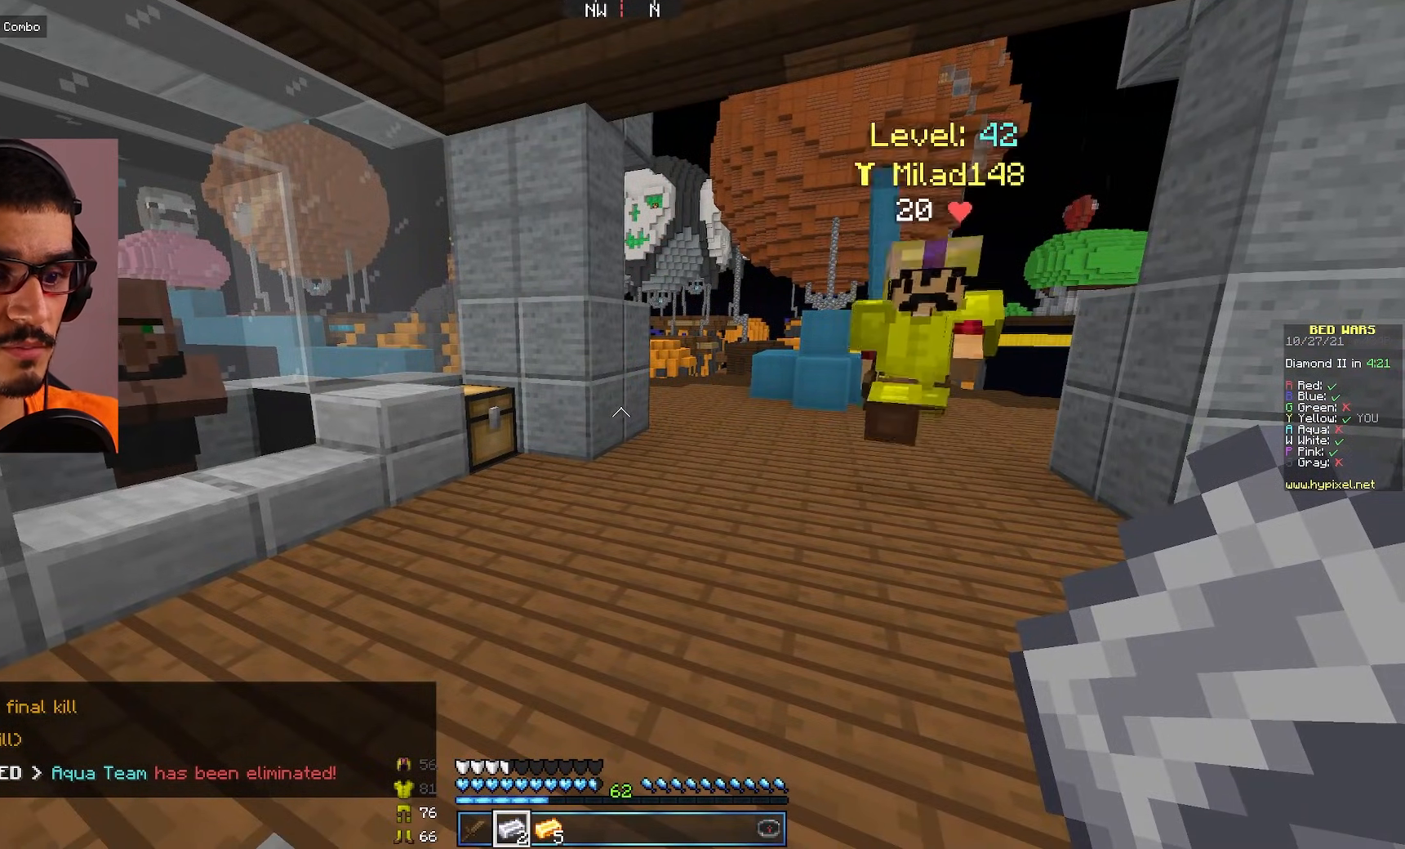
{"keys": [], "mouse": [], "events": []}
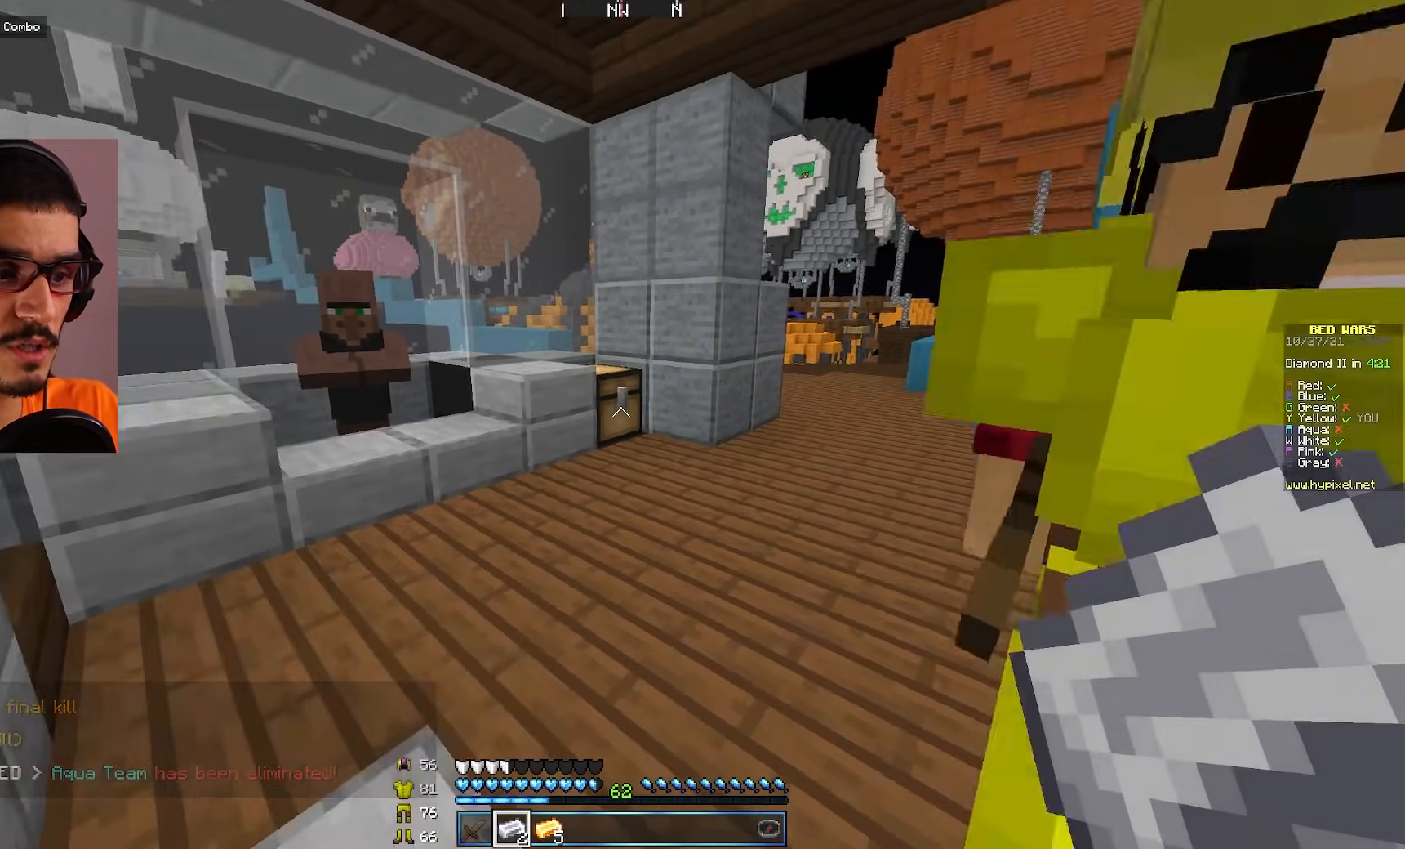
{"keys": [], "mouse": [], "events": []}
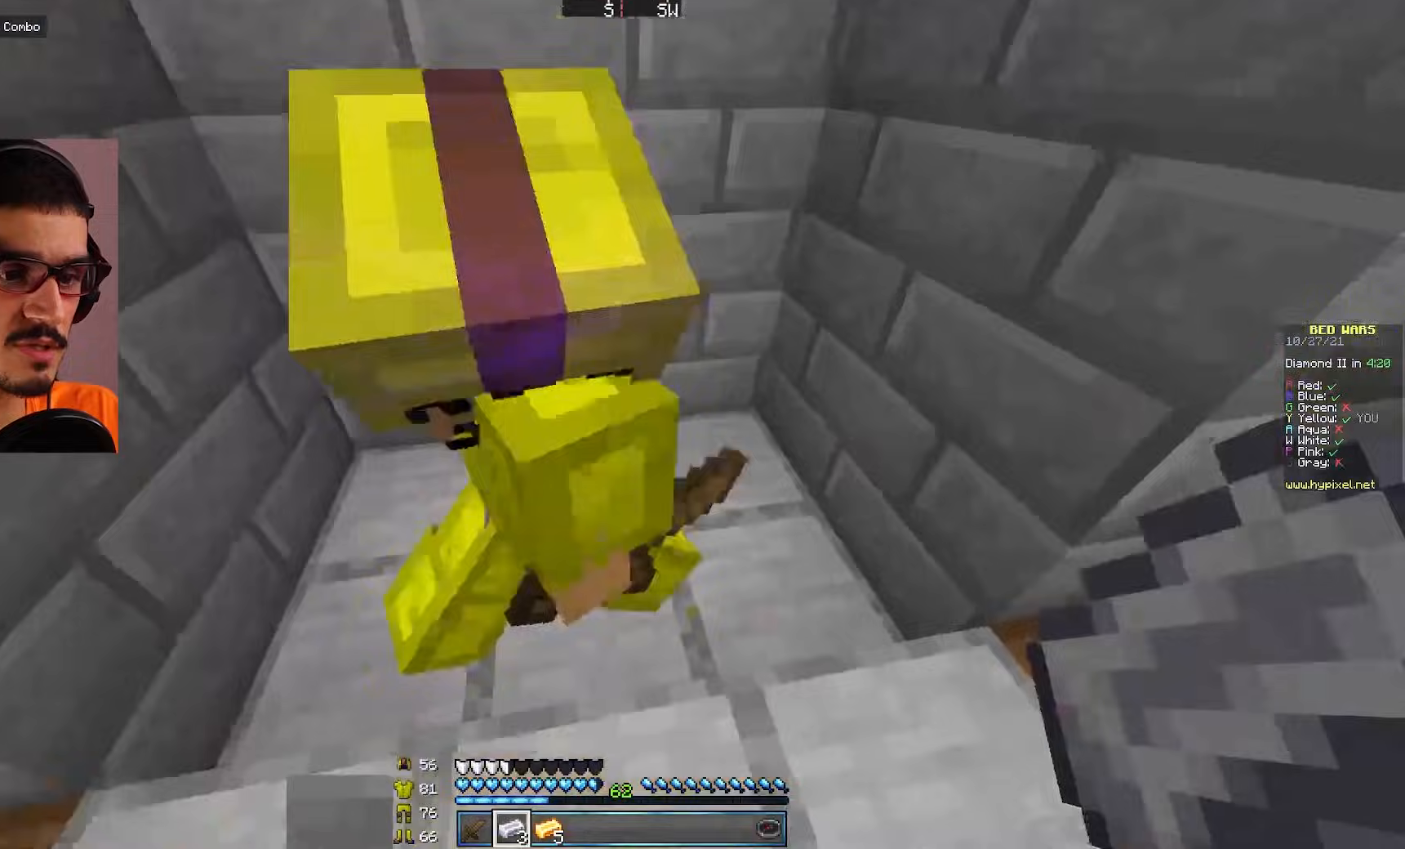
{"keys": [], "mouse": [], "events": [[117, "w", "down"], [233, "w", "up"]]}
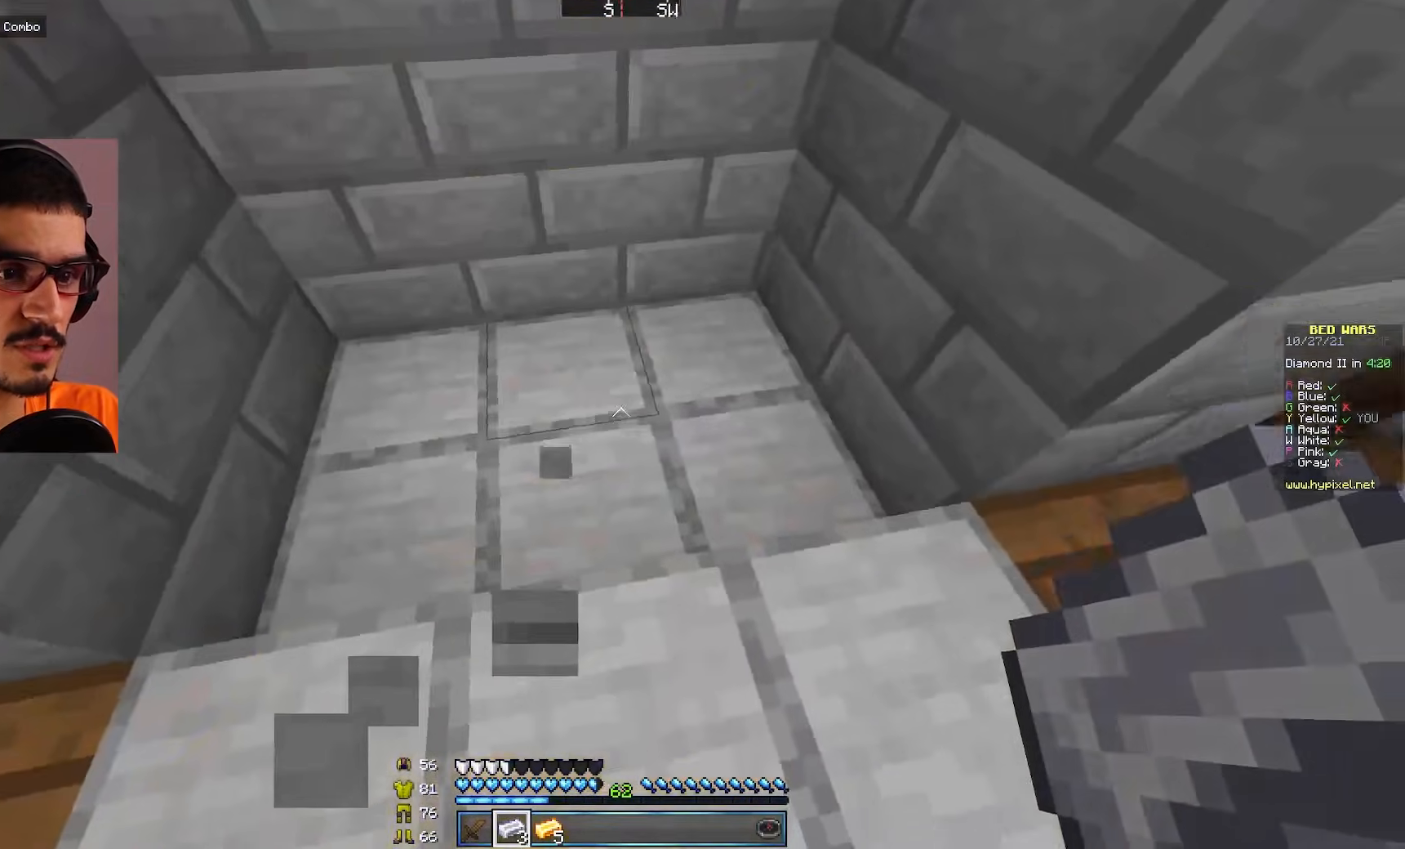
{"keys": [], "mouse": [], "events": [[117, "a", "down"], [183, "s", "down"], [283, "a", "up"], [317, "s", "up"]]}
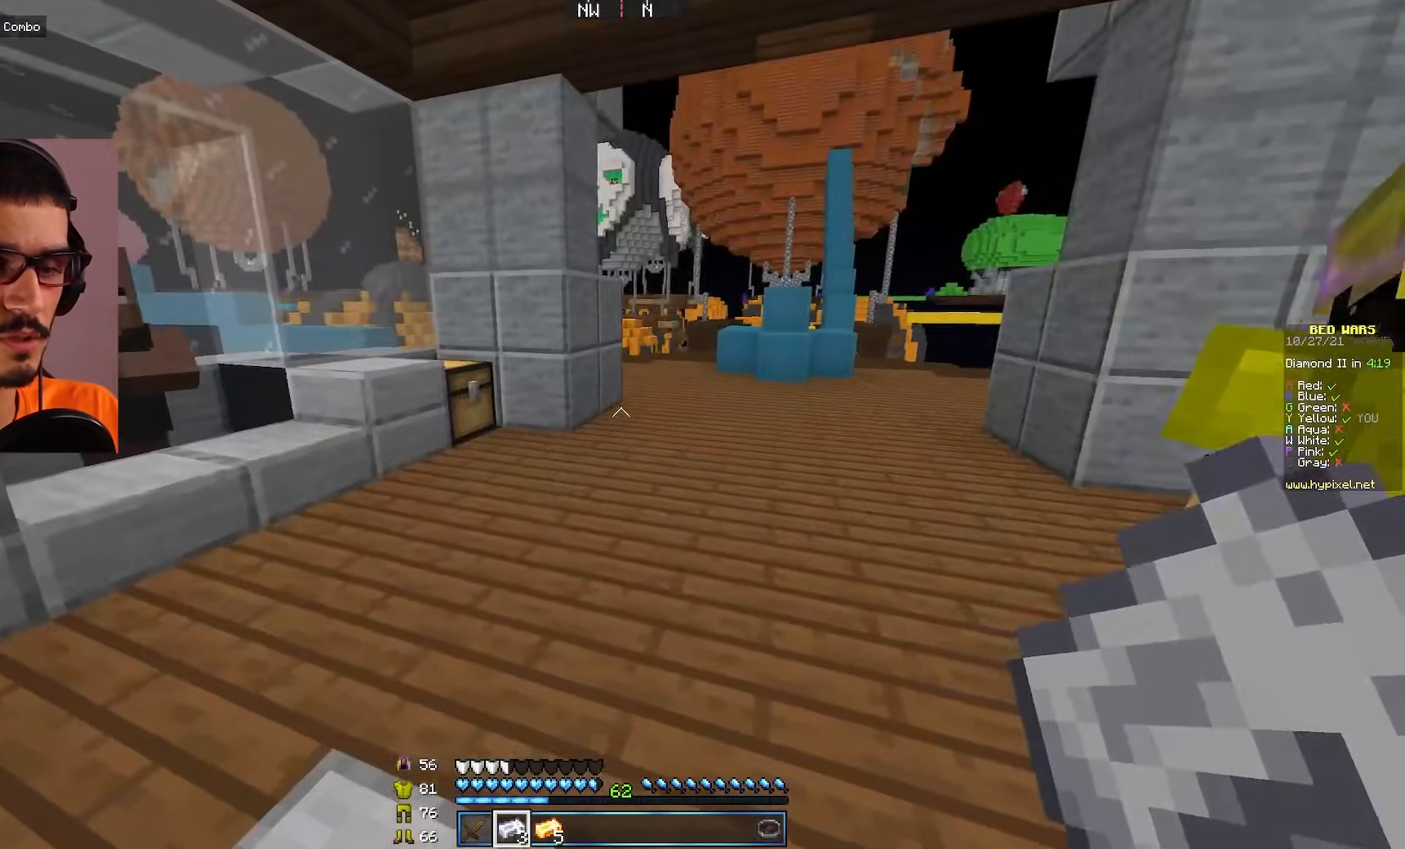
{"keys": [], "mouse": [], "events": [[150, "d", "down"], [183, "w", "down"], [300, "d", "up"], [350, "w", "up"]]}
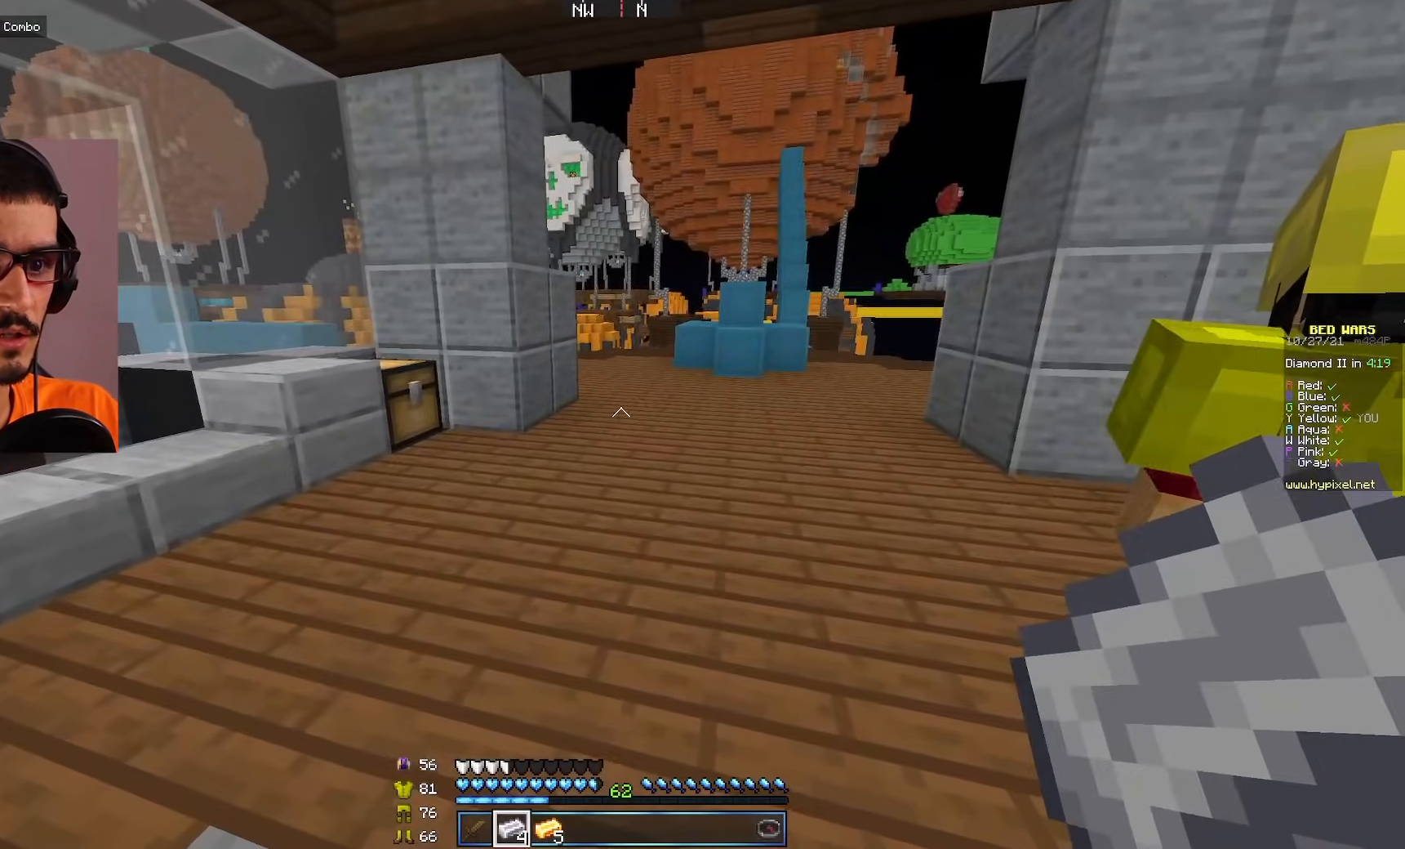
{"keys": [], "mouse": [], "events": []}
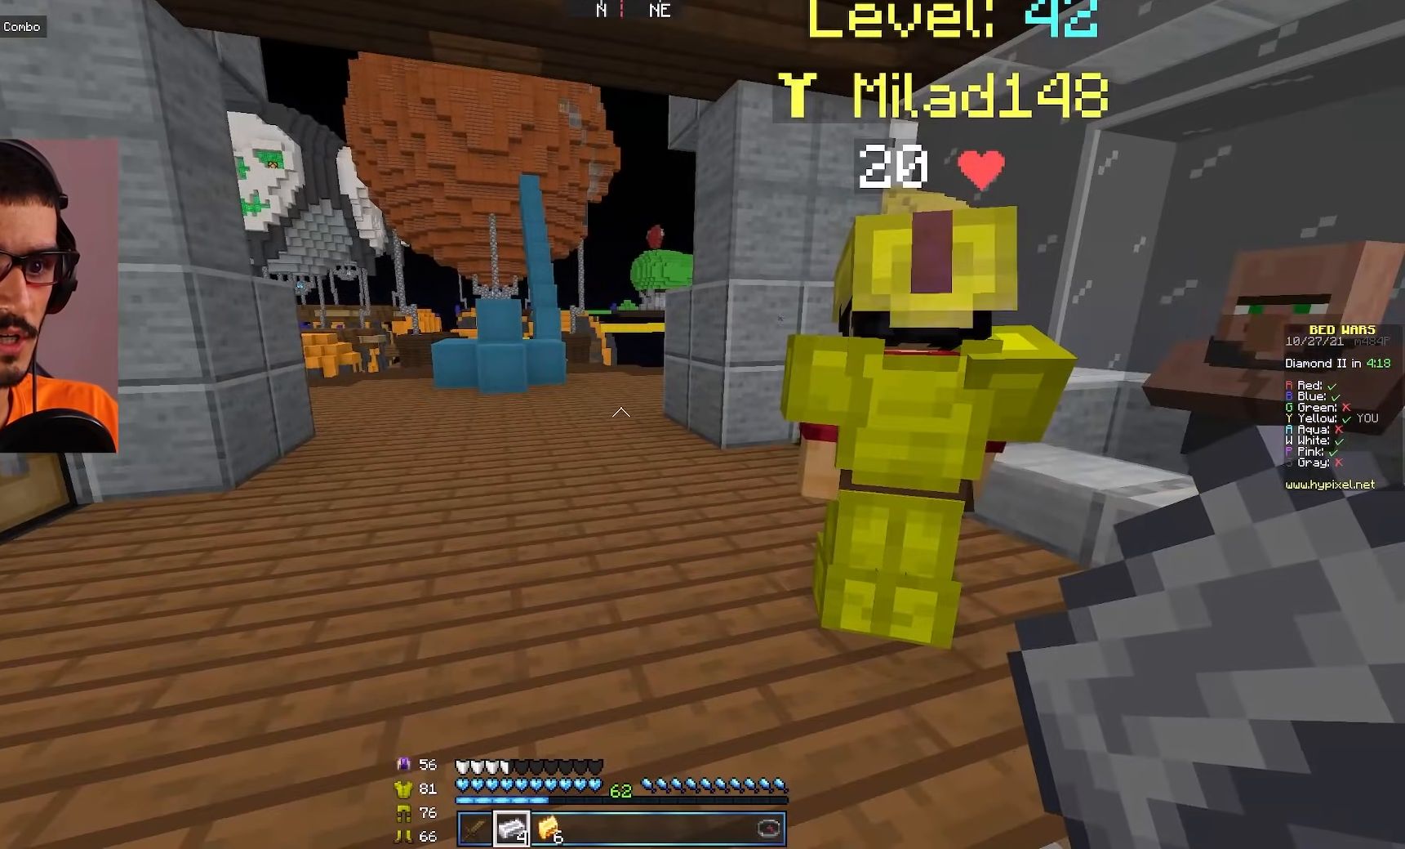
{"keys": [], "mouse": [], "events": []}
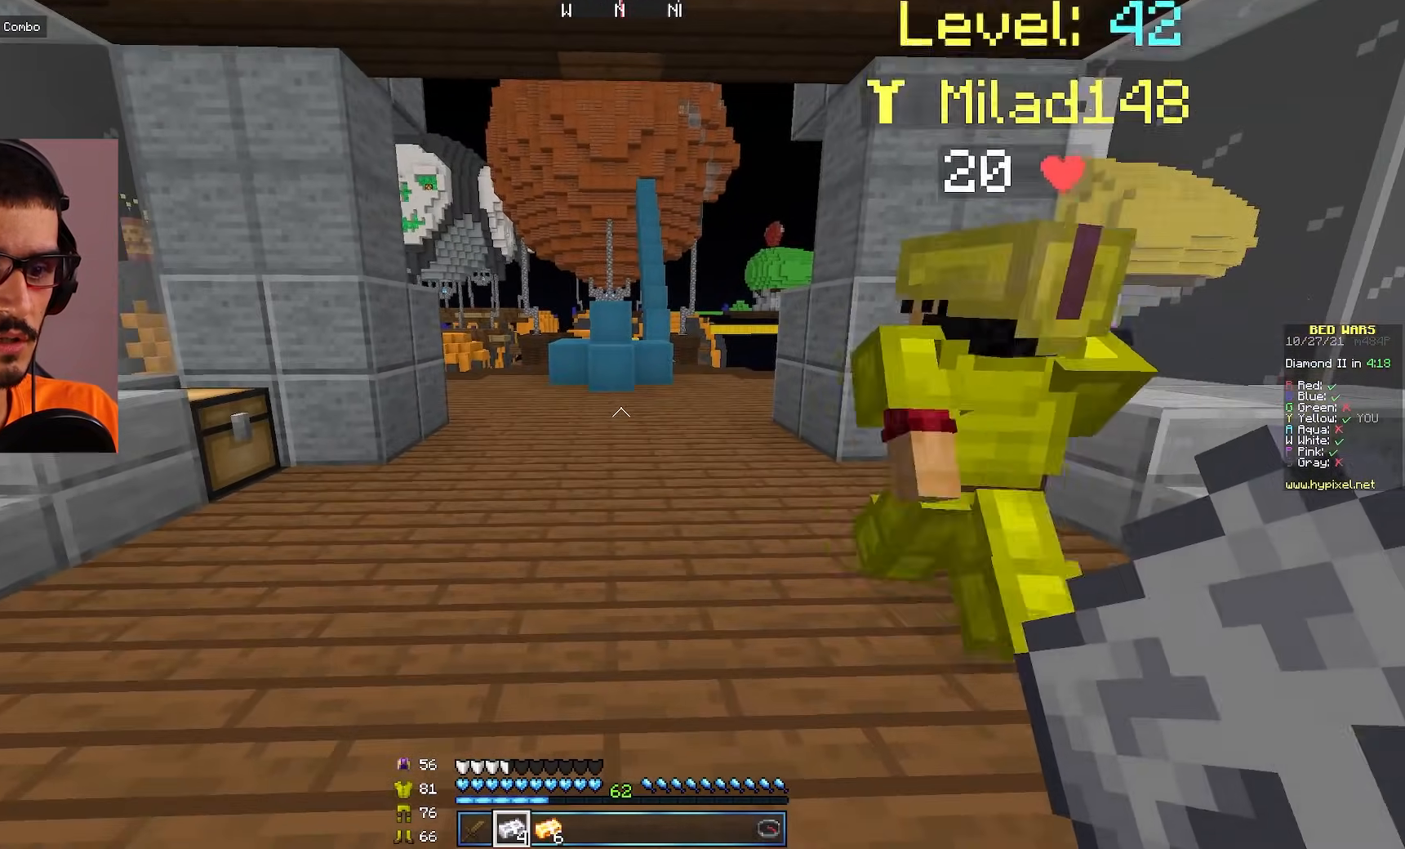
{"keys": [], "mouse": [], "events": []}
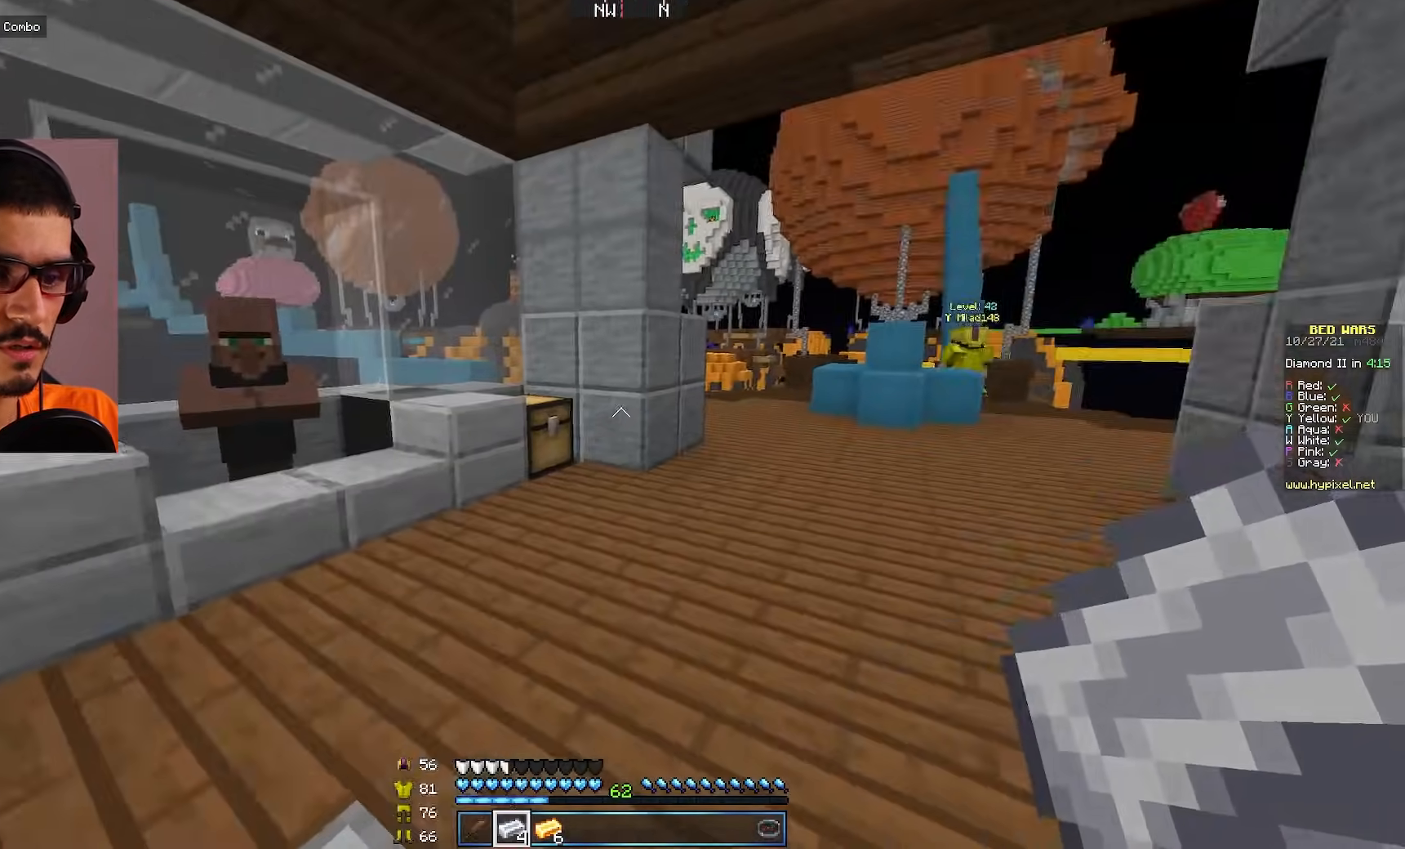
{"keys": ["w"], "mouse": [], "events": [[433, "w", "down"]]}
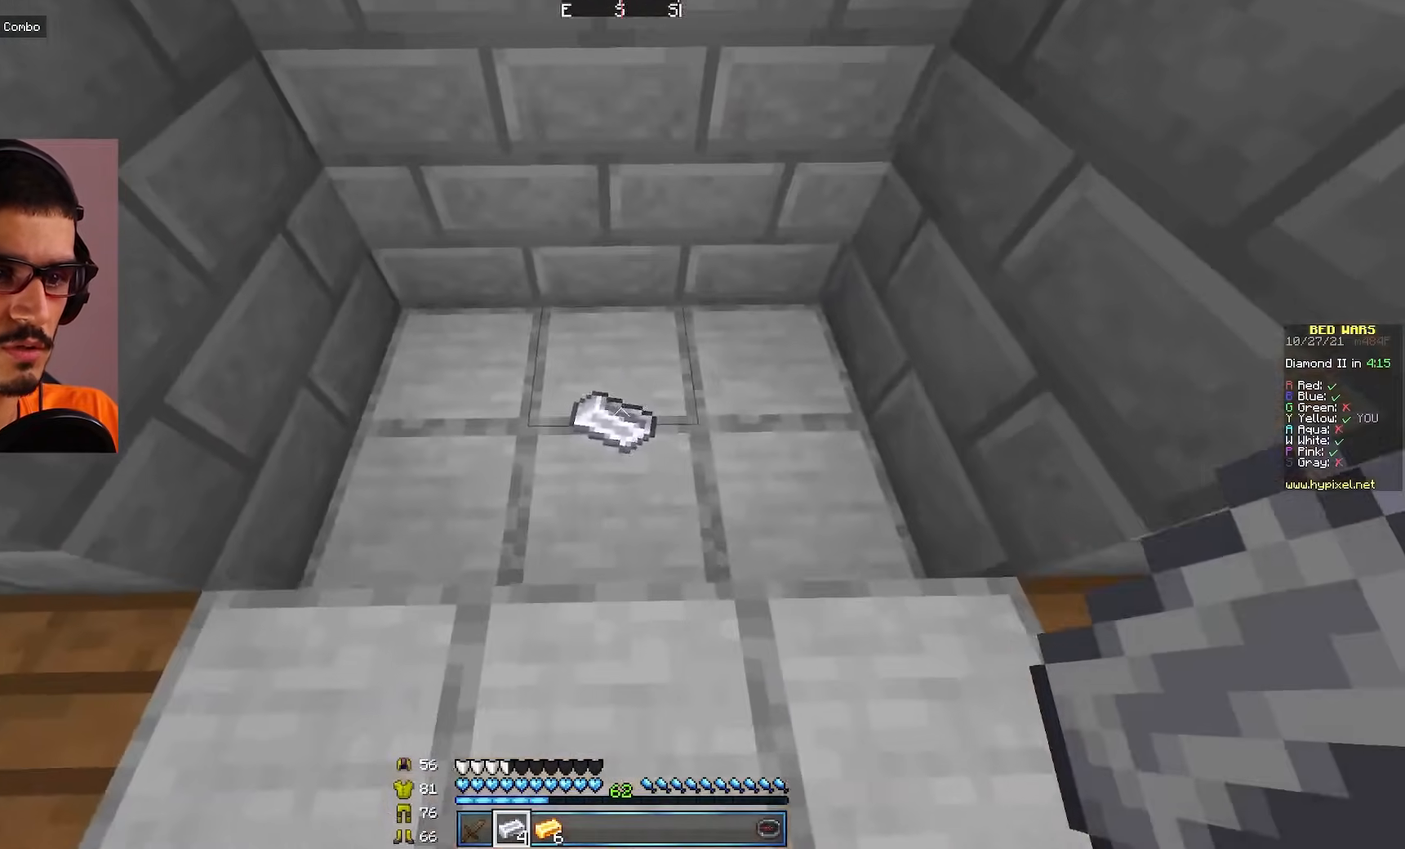
{"keys": ["d", "w"], "mouse": [], "events": [[167, "d", "down"]]}
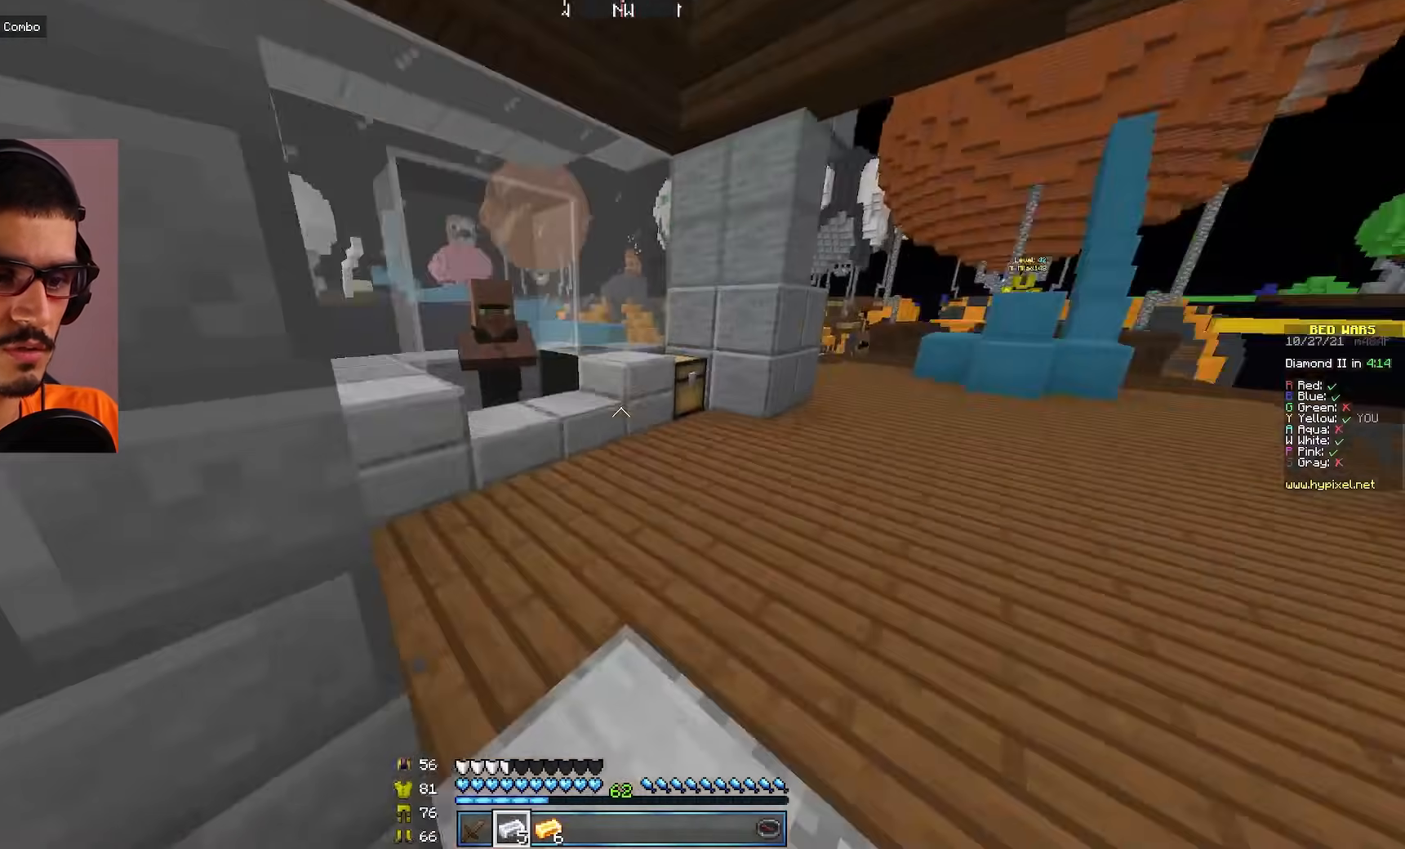
{"keys": [], "mouse": ["right"], "events": [[50, "d", "up"], [483, "w", "up"], [500, "mouse_right", "down"]]}